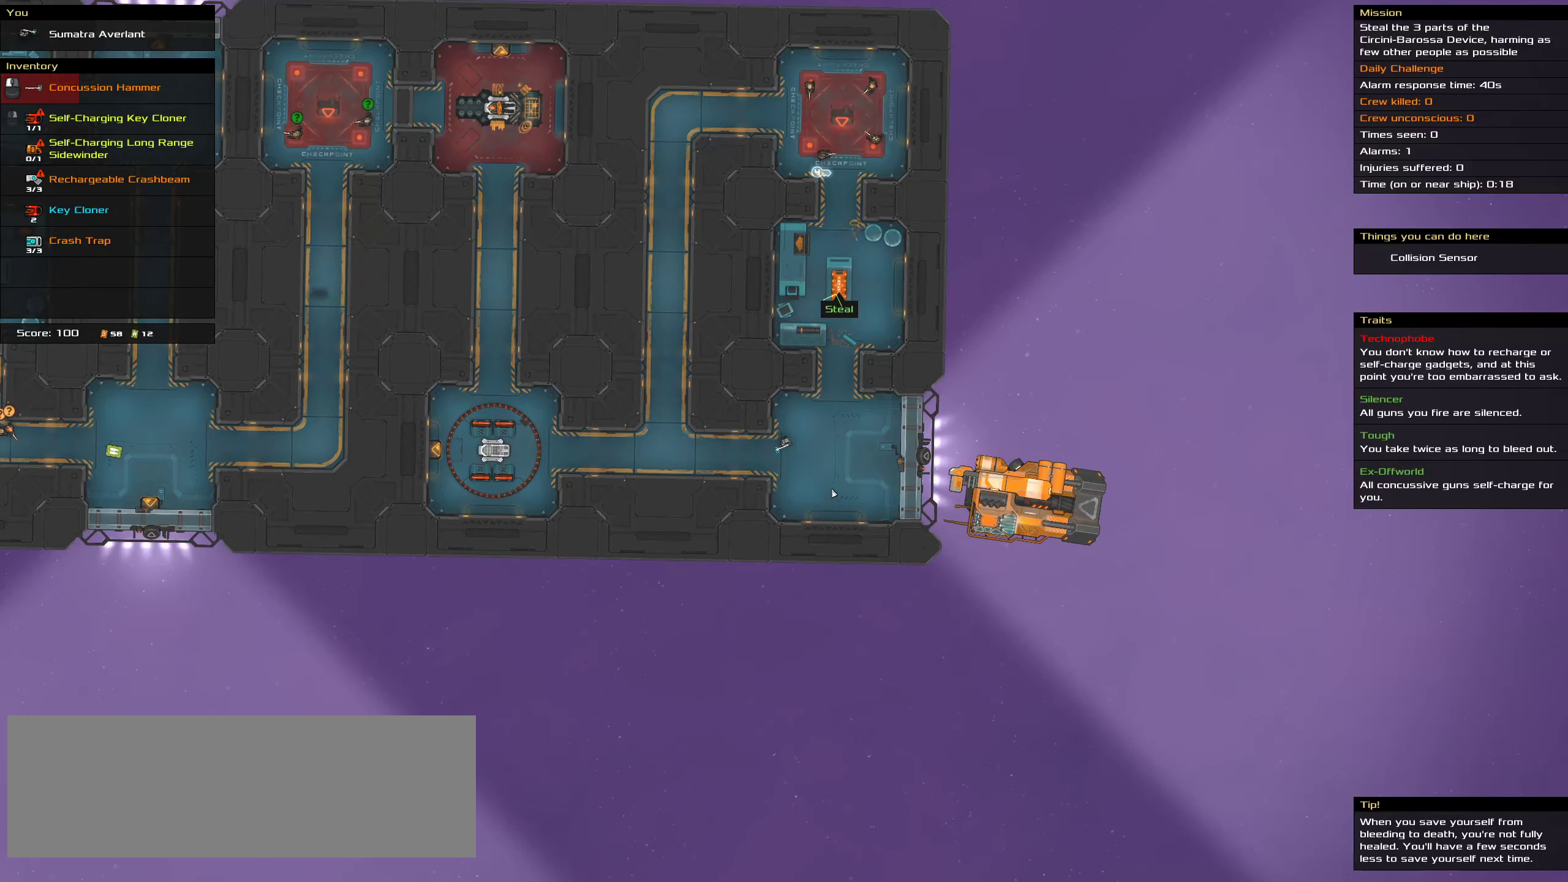
Gameplay with keyboard and mouse; each line is a JSON object with the keys and mouse buttons held at the frame after it. "events" lists presses ("down") and releases ("up") of ".", "/", "0", "1", "2", "3", "4", "5", "6", "7", "8", "9", "a", "alt_l", "alt_r", "b", "c", "caps_lock", "comma", "ctrl", "d", "e", "equals", "f", "g", "h", "i", "j", "k", "l", "lbracket", "m", "minus", "n", "o", "p", "q", "quote", "r", "rbracket", "s", "semicolon", "shift", "space", "super", "t", "tab", "tilde", "u", "v", "w", "x", "y", "z", "mouse_left", "mouse_middle", "mouse_right", "mouse_wheel_up" and "mouse_wheel_down" between this image and that frame as [ms after this image, input, new state], when the widget could be followed in between. "mouse_left", "mouse_middle", "mouse_right", "mouse_wheel_up", "mouse_wheel_down" = the "left", "middle", "right", "wheel_up", "wheel_down" buttons of the "mouse" list. No other keys are recorded. Mouse movement is not recorded.
{"keys": ["ctrl", "s"], "mouse": [], "events": [[350, "ctrl", "down"], [416, "s", "down"]]}
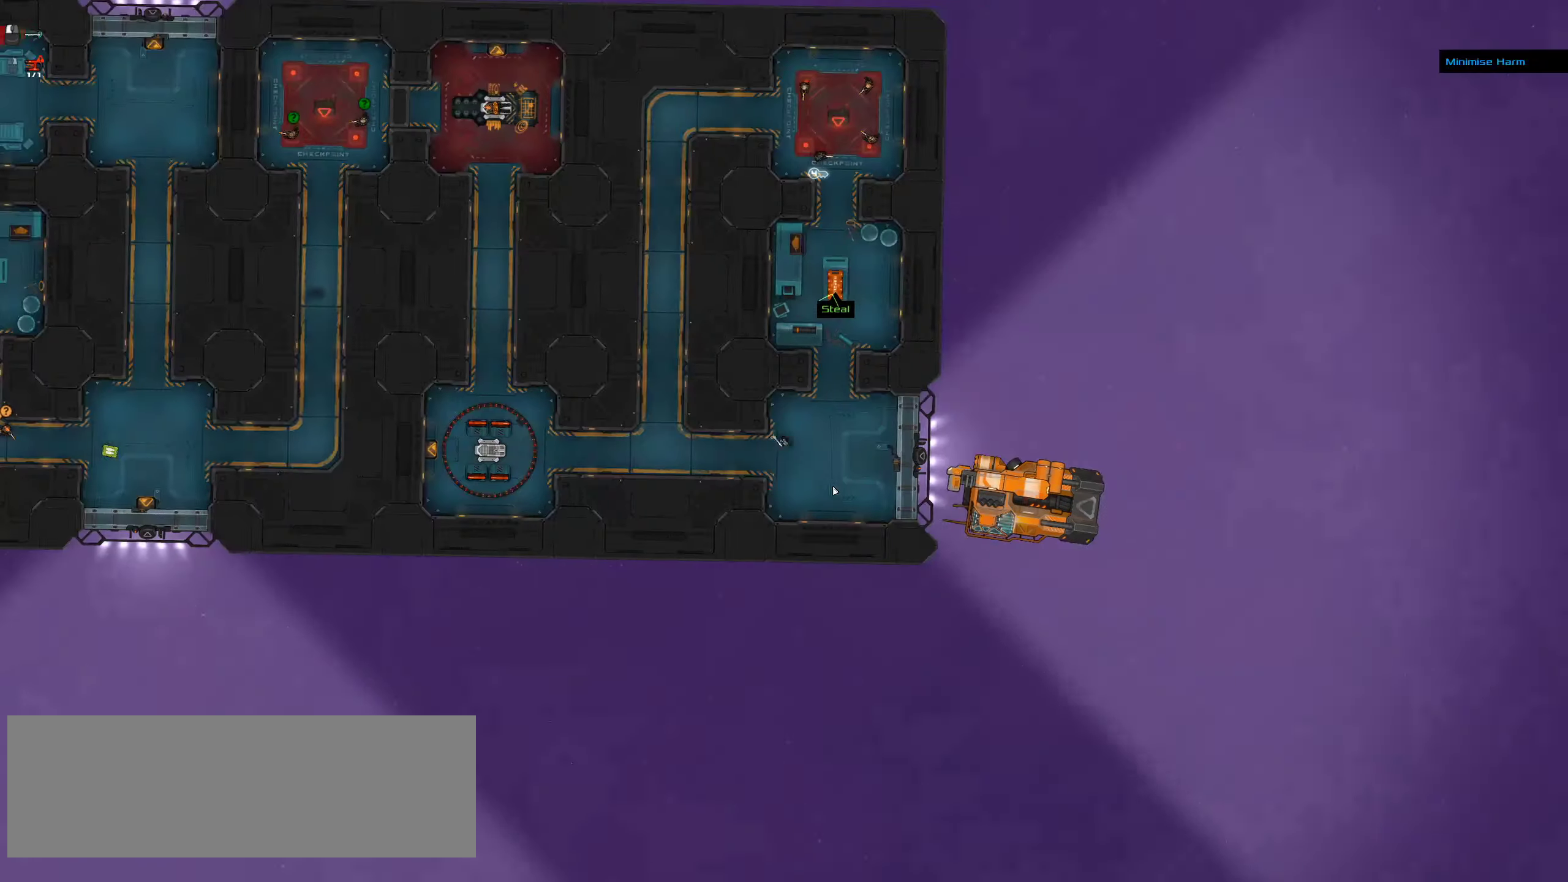
{"keys": [], "mouse": [], "events": [[83, "space", "down"], [200, "s", "up"], [233, "ctrl", "up"], [233, "space", "up"]]}
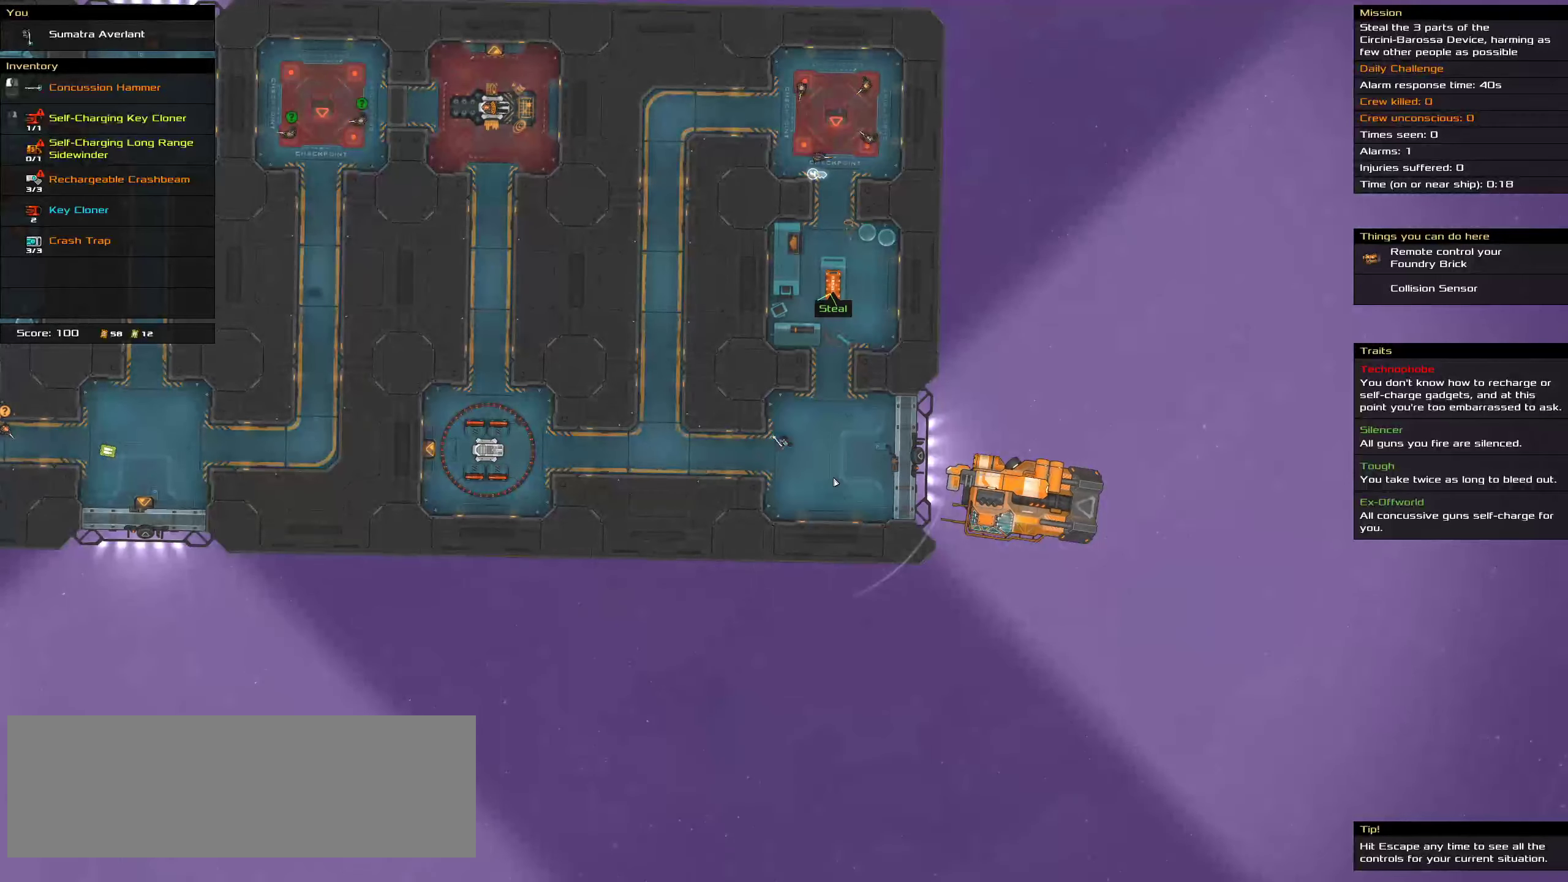
{"keys": [], "mouse": [], "events": [[50, "t", "down"], [167, "t", "up"]]}
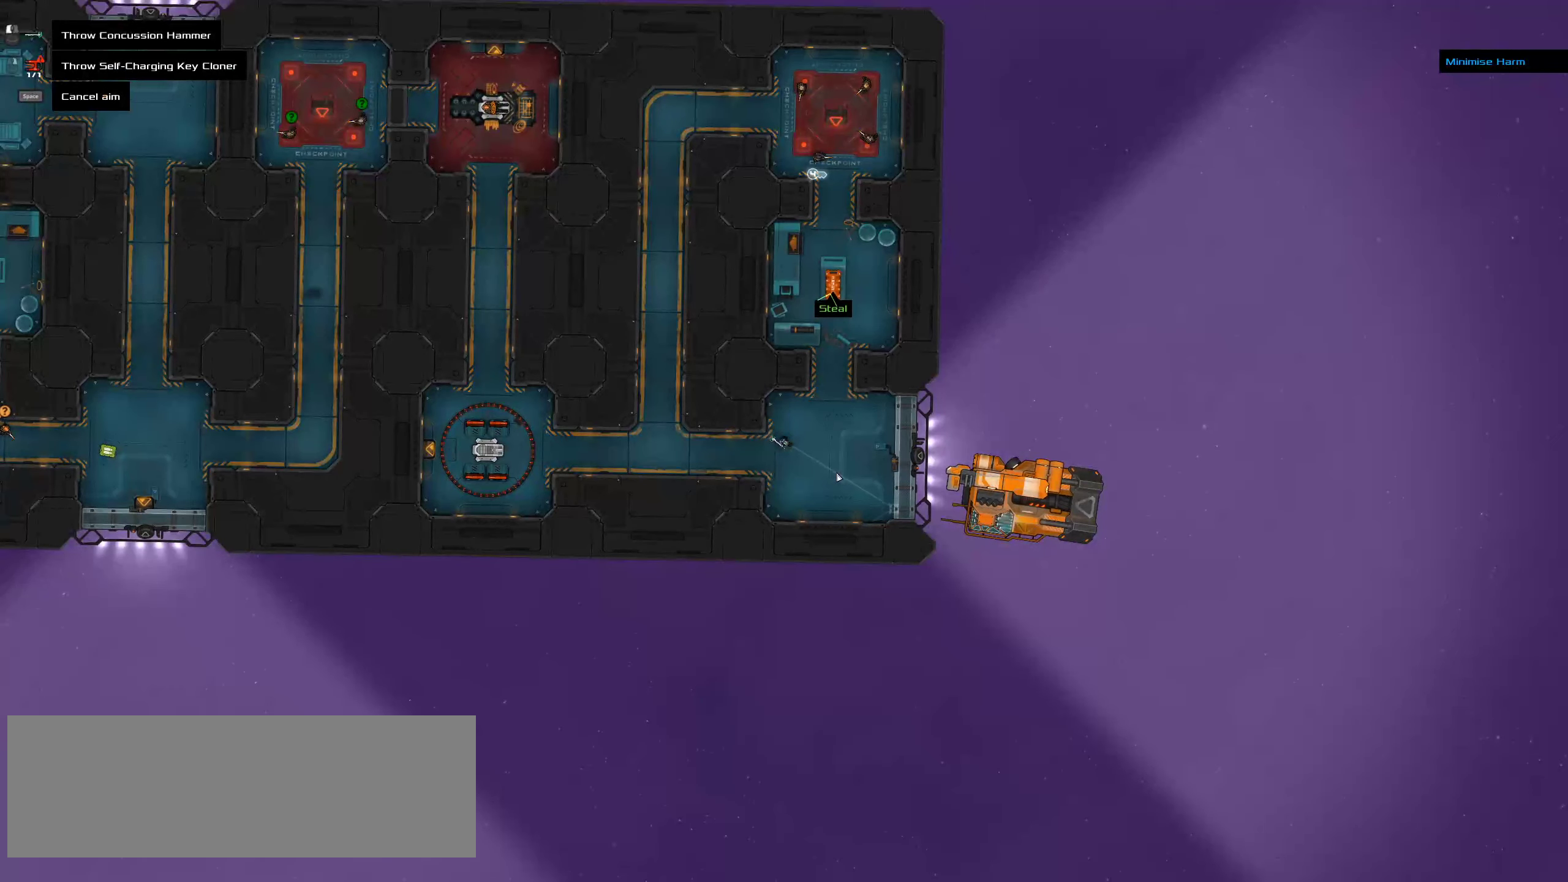
{"keys": [], "mouse": [], "events": []}
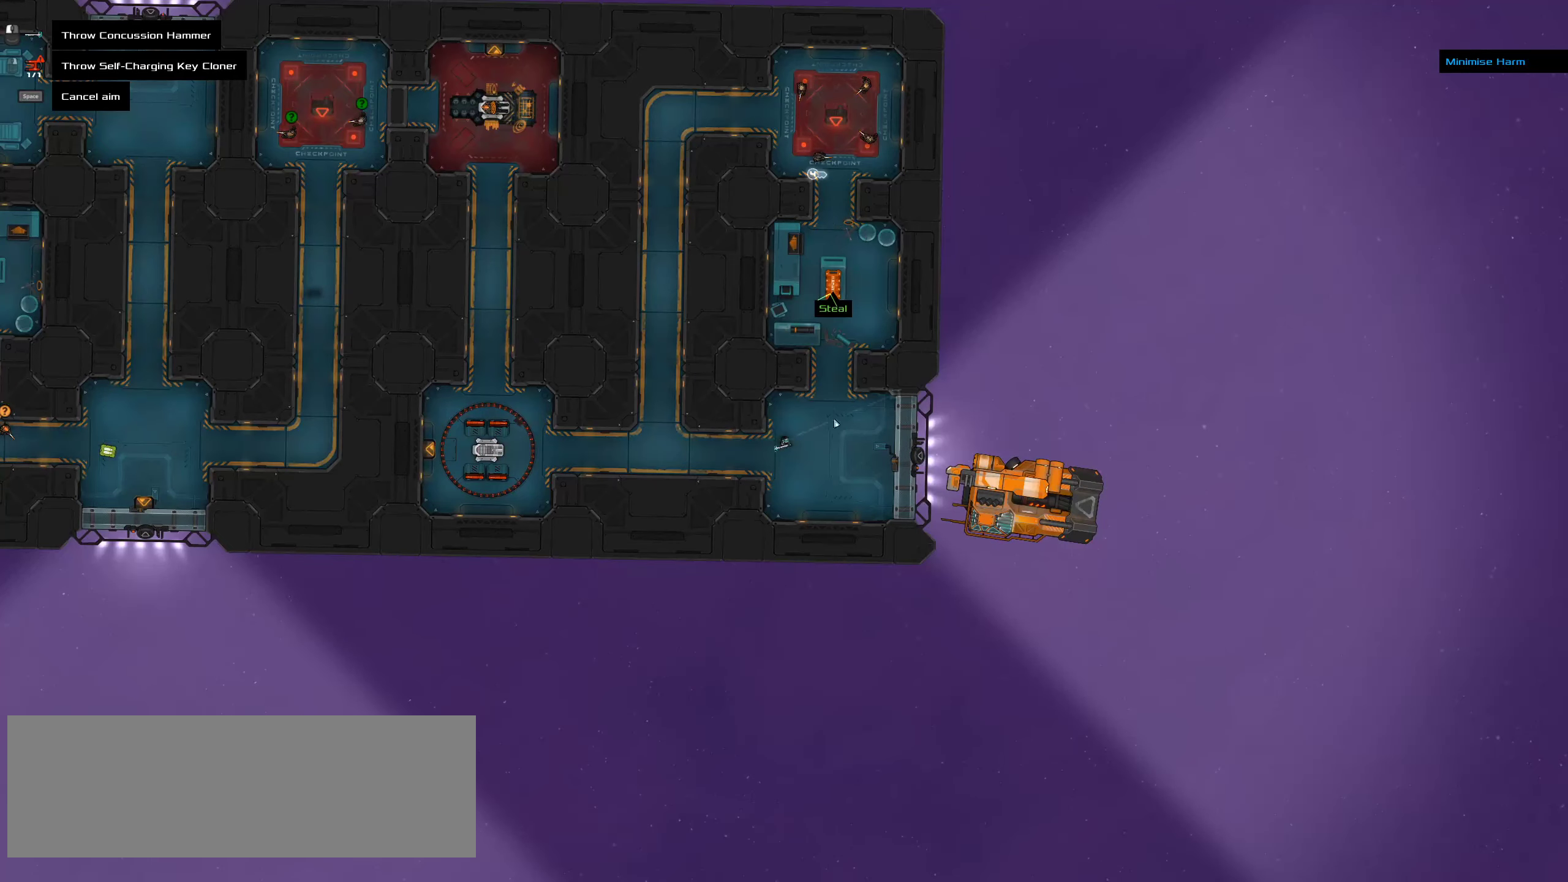
{"keys": [], "mouse": [], "events": []}
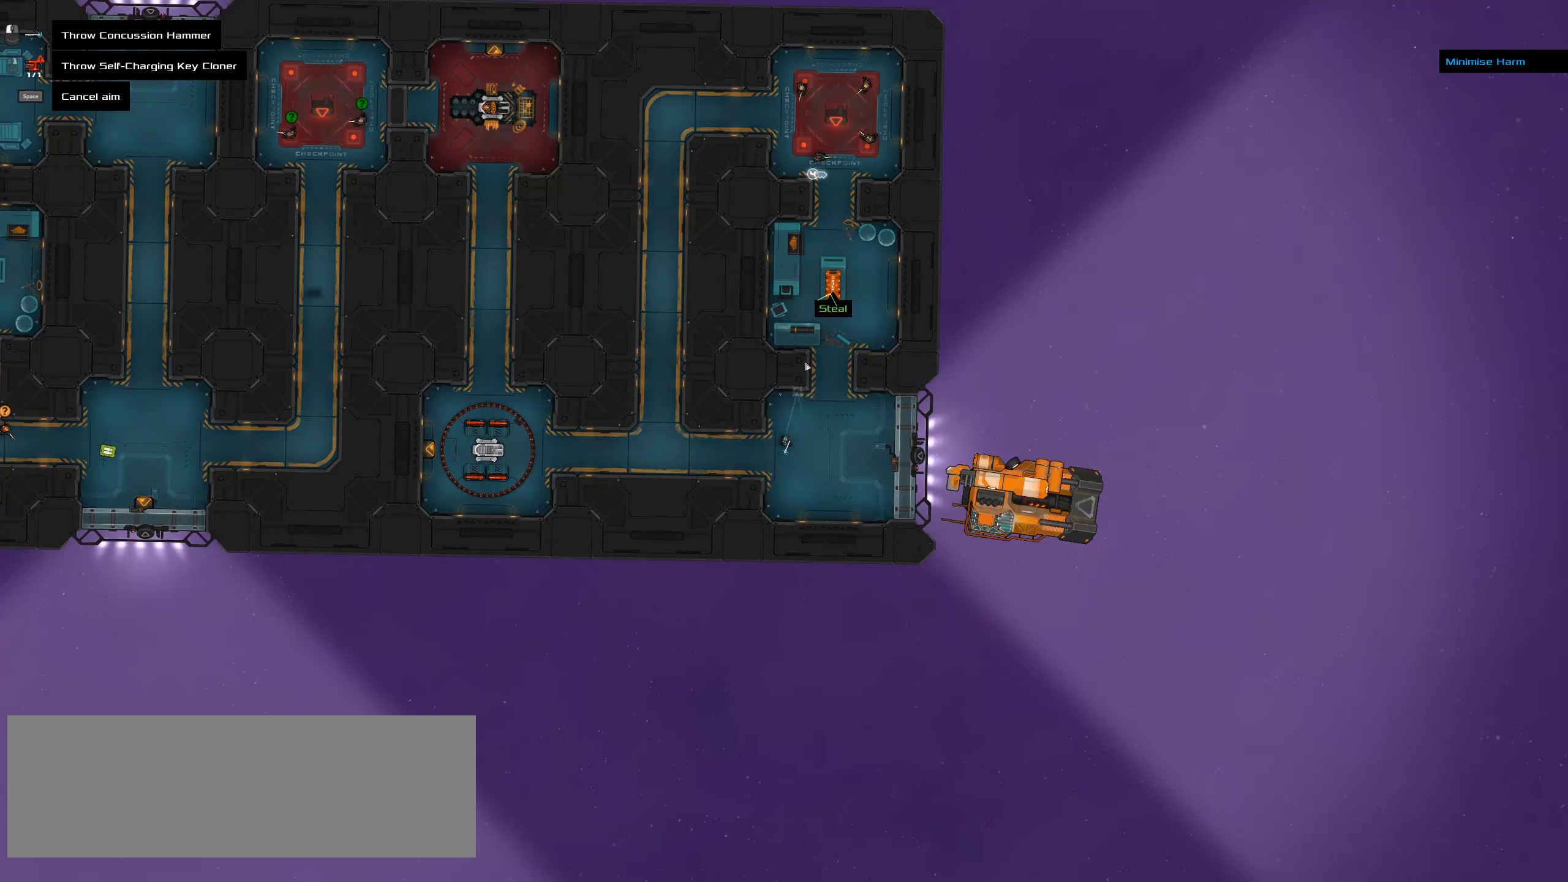
{"keys": [], "mouse": [], "events": []}
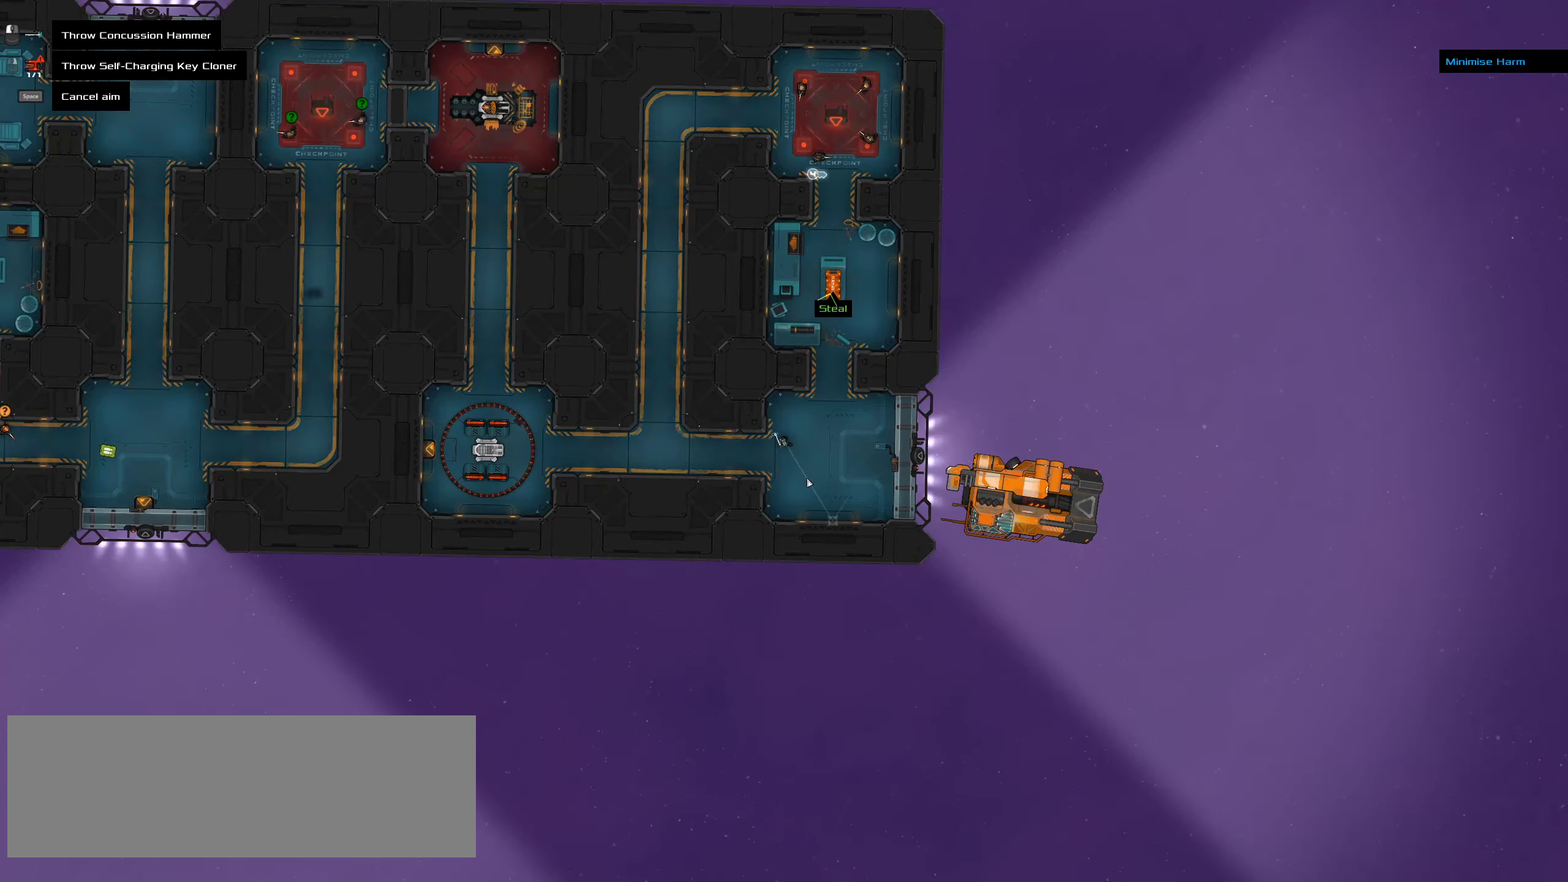
{"keys": ["ctrl"], "mouse": [], "events": [[83, "mouse_middle", "down"], [183, "mouse_middle", "up"], [367, "ctrl", "down"]]}
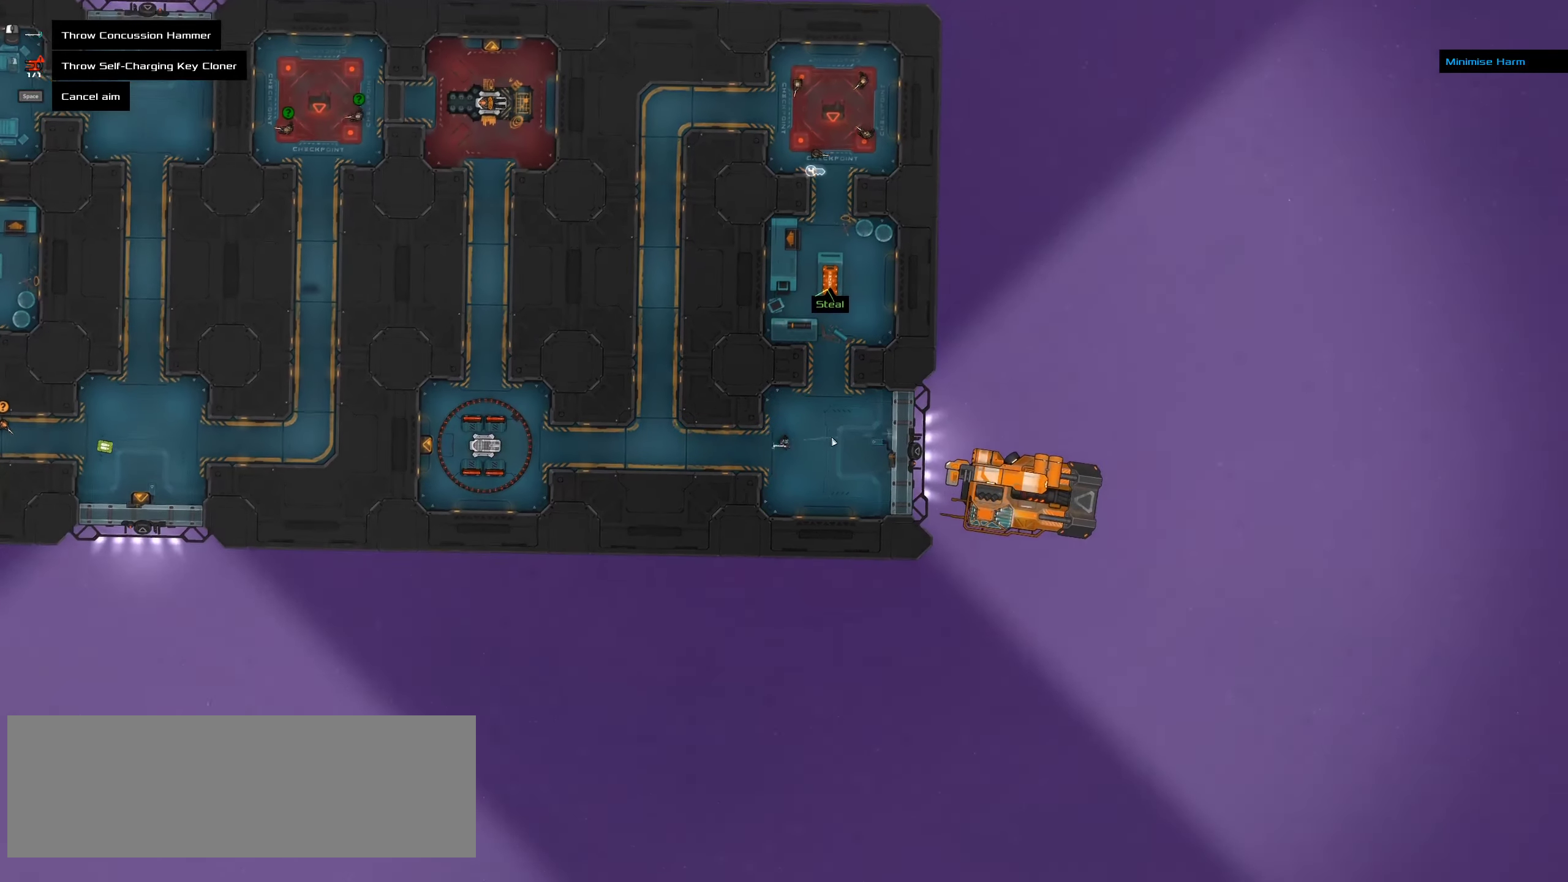
{"keys": [], "mouse": [], "events": [[117, "ctrl", "up"]]}
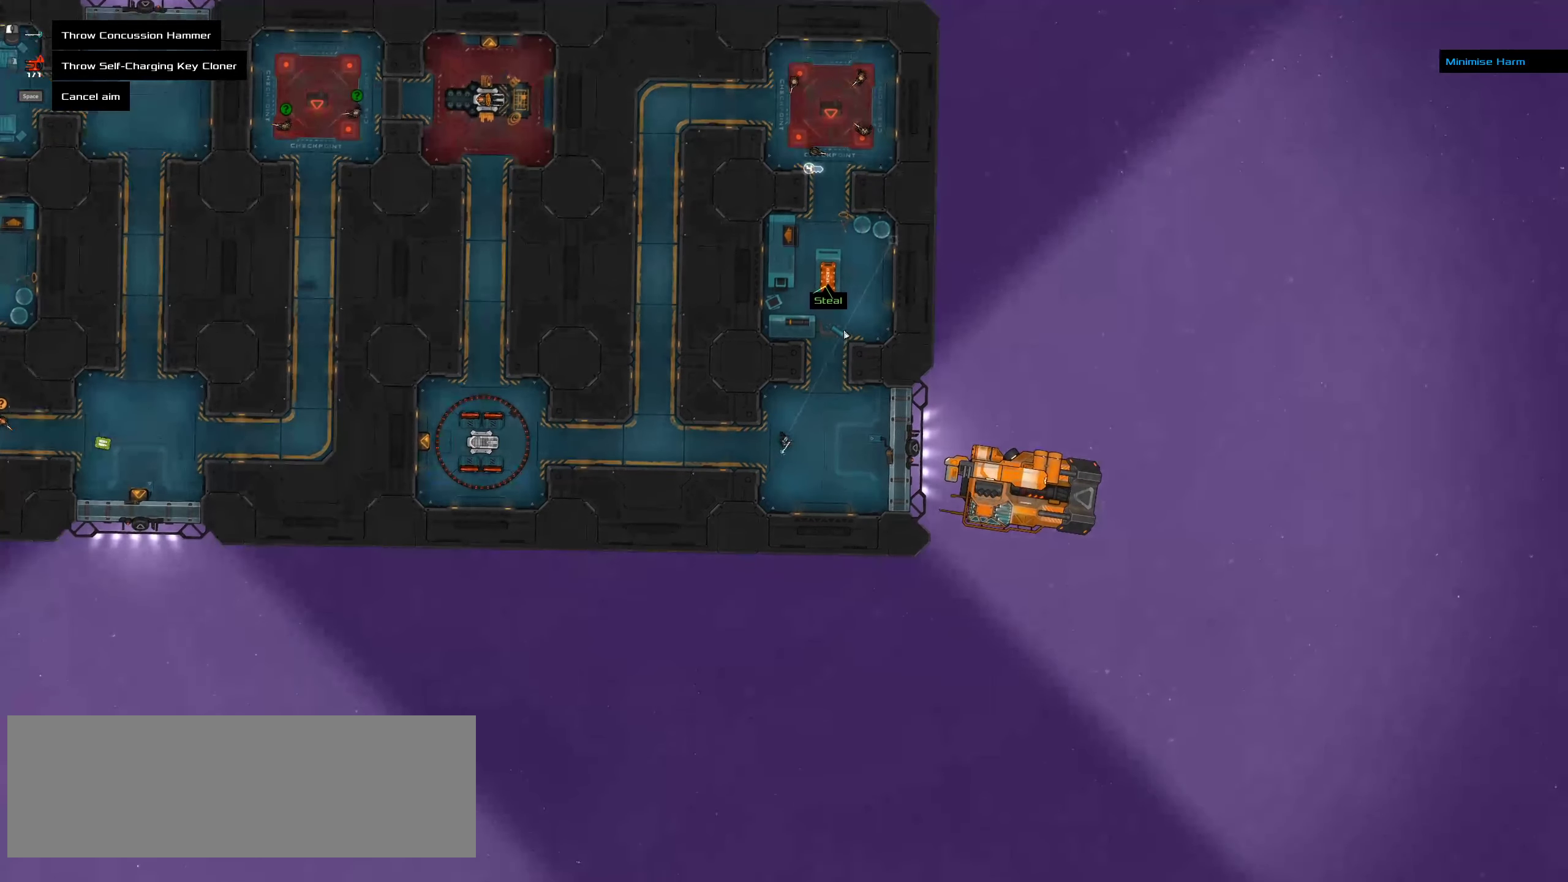
{"keys": [], "mouse": [], "events": [[150, "space", "down"], [250, "space", "up"]]}
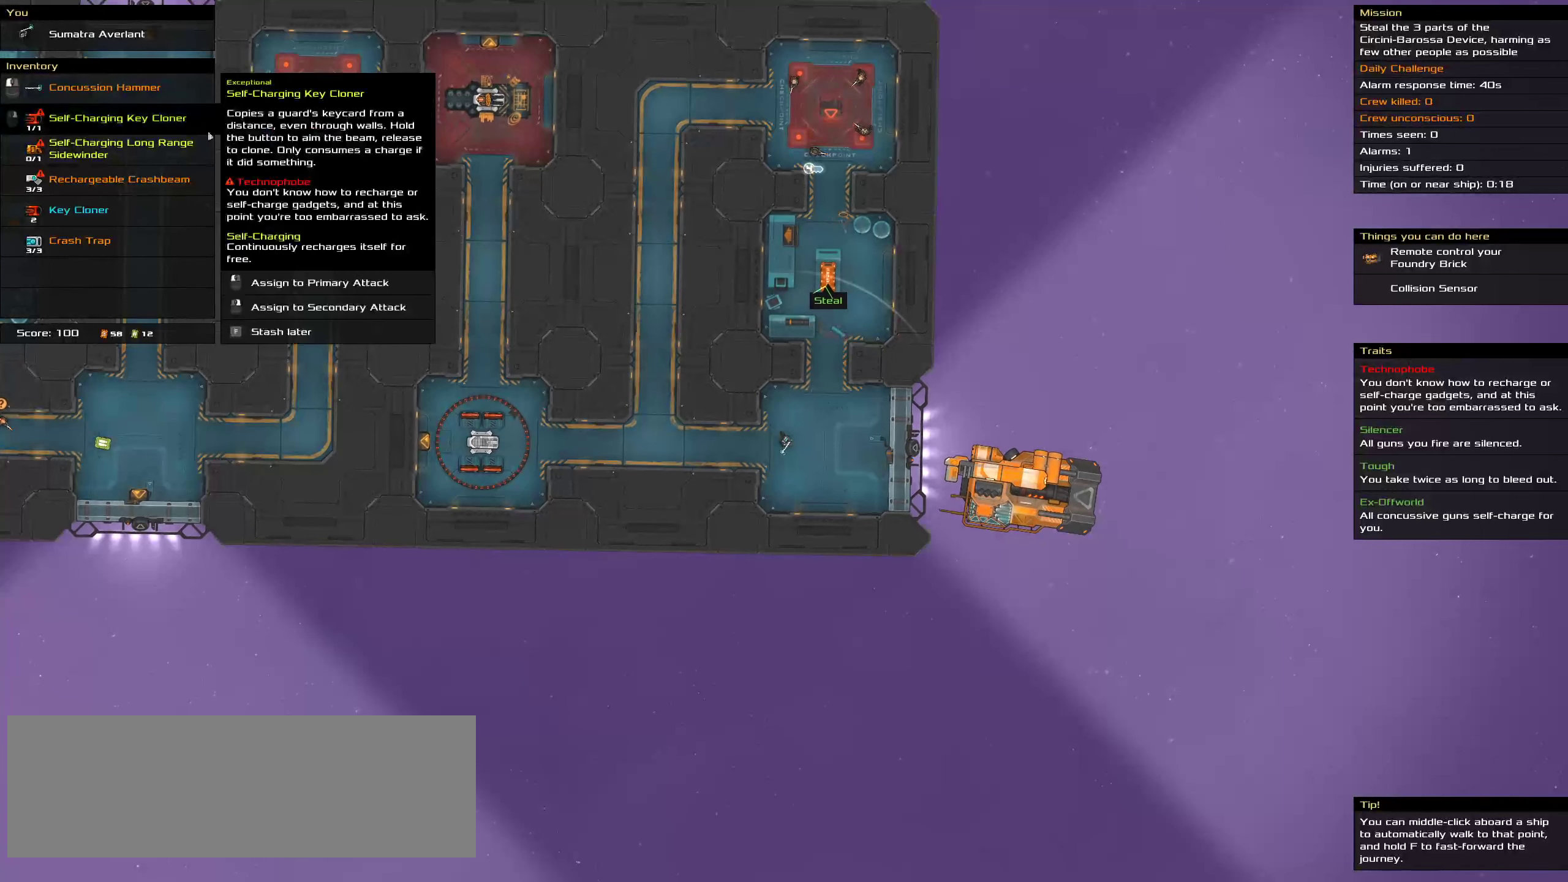
{"keys": [], "mouse": [], "events": []}
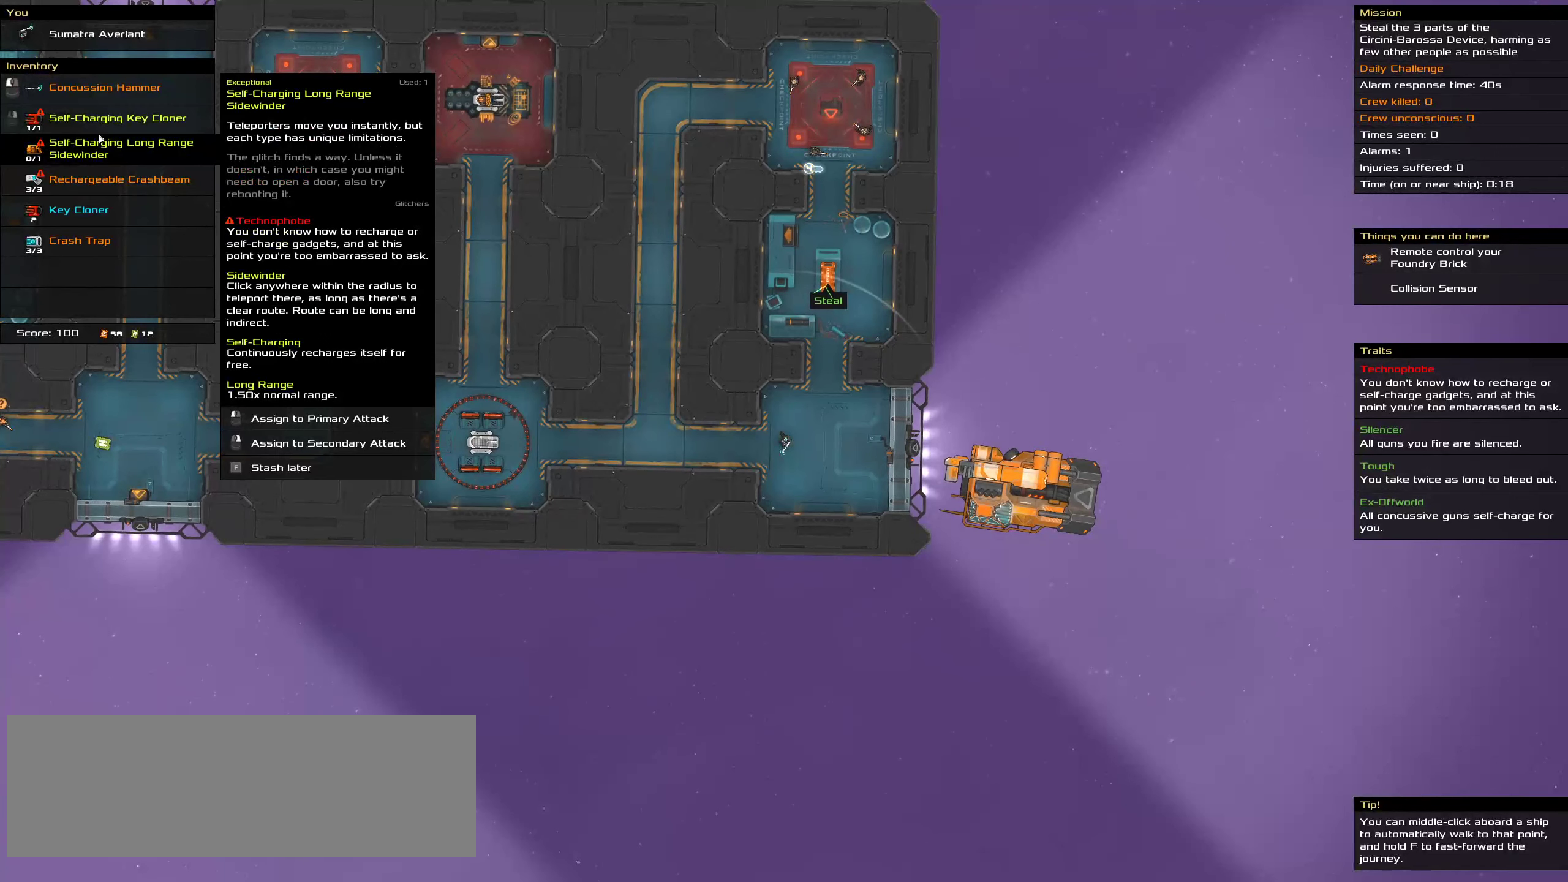
{"keys": [], "mouse": [], "events": []}
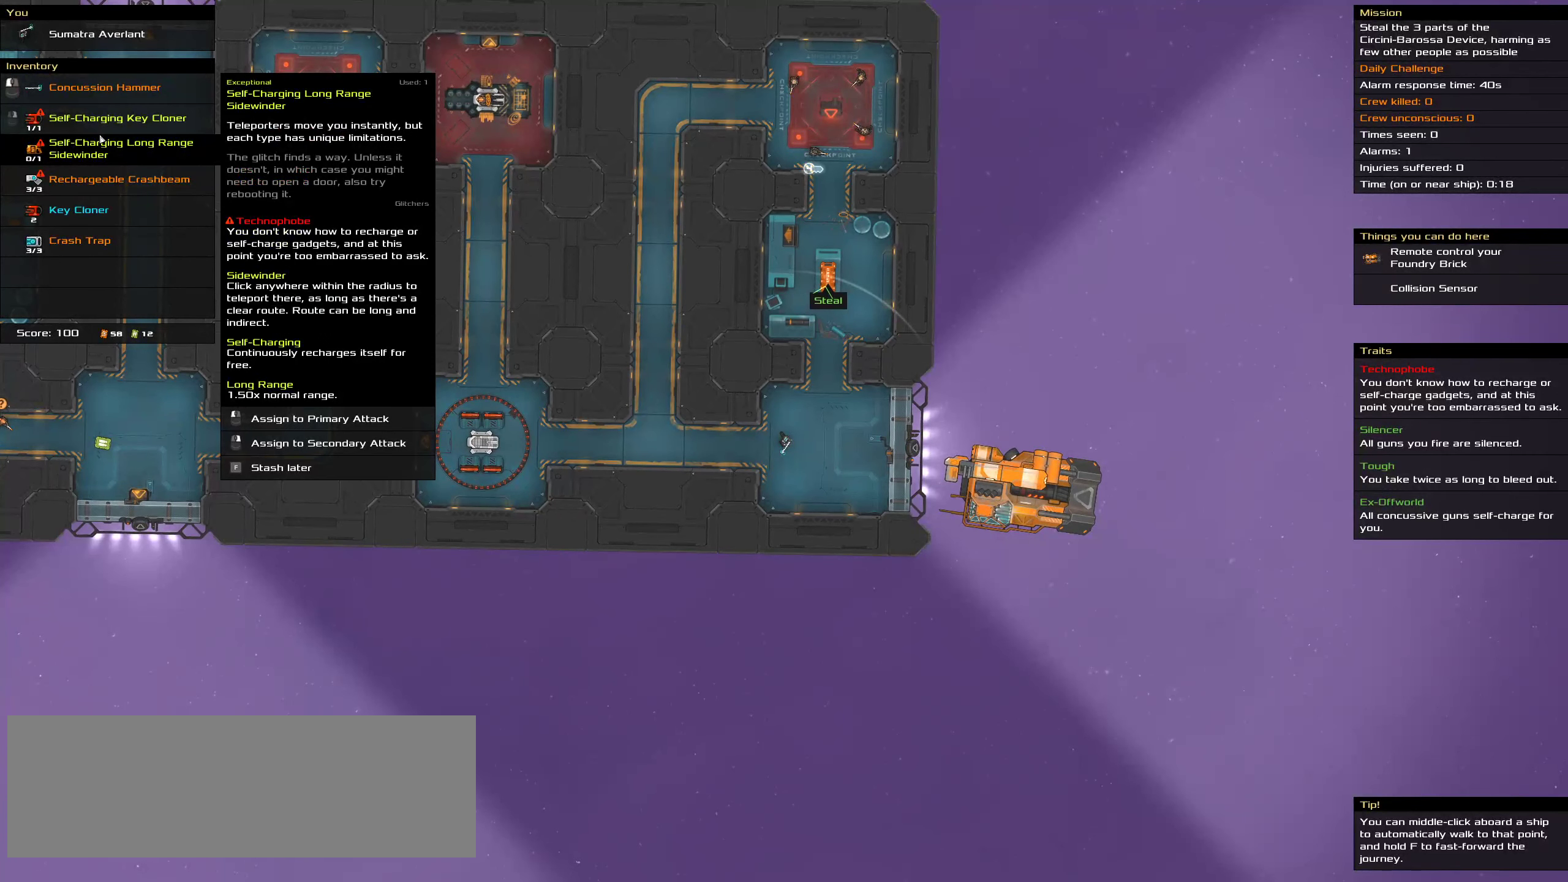
{"keys": [], "mouse": ["wheel_up"], "events": [[100, "mouse_right", "down"], [200, "mouse_right", "up"], [484, "mouse_wheel_up", "down"]]}
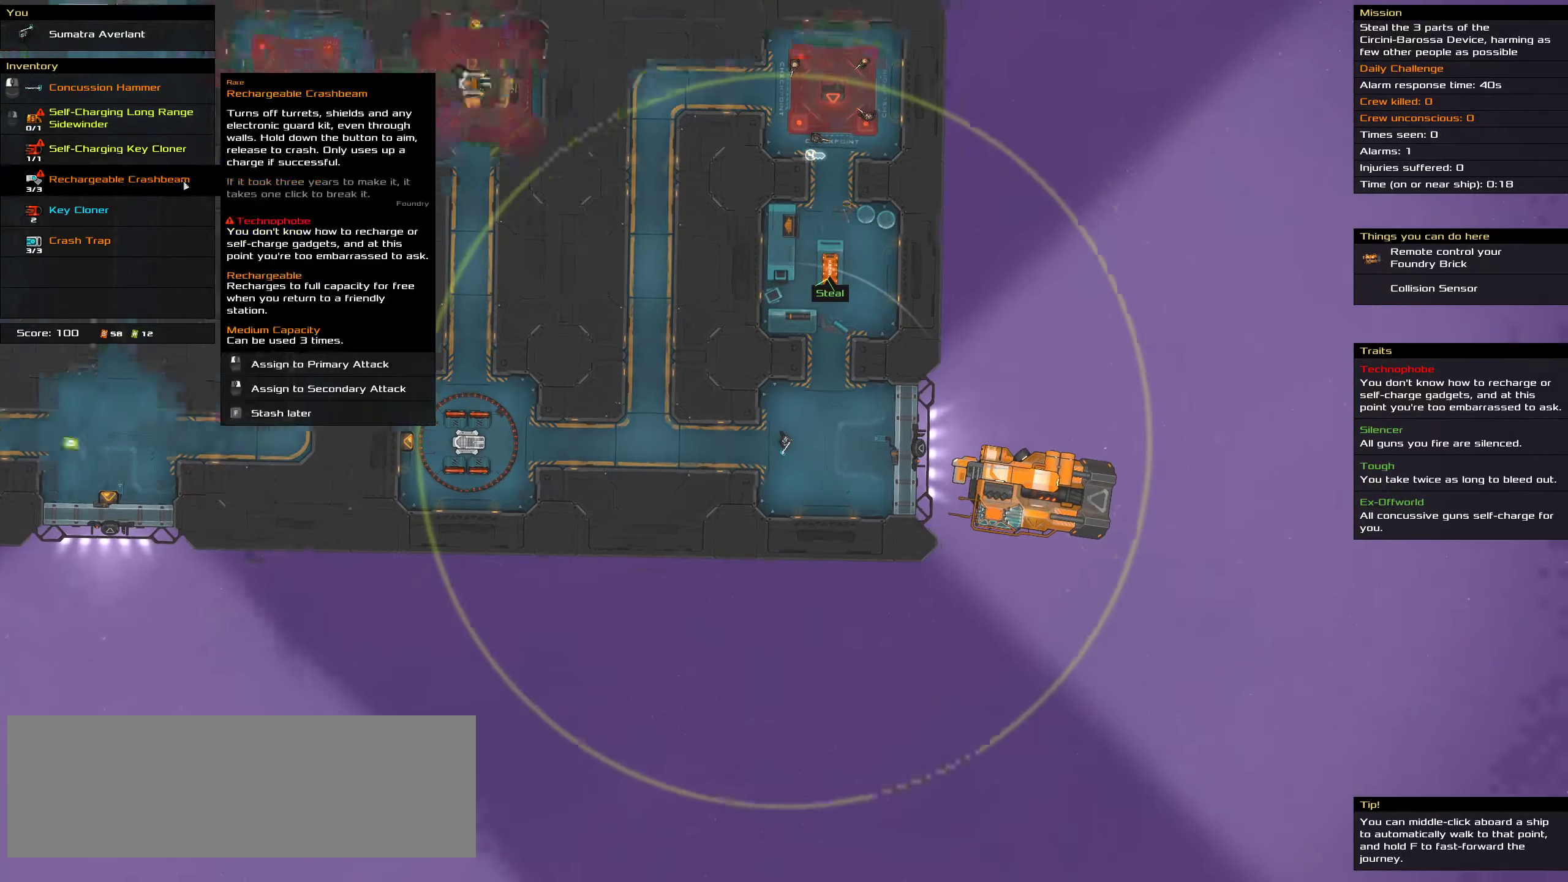
{"keys": [], "mouse": [], "events": [[84, "mouse_wheel_up", "up"]]}
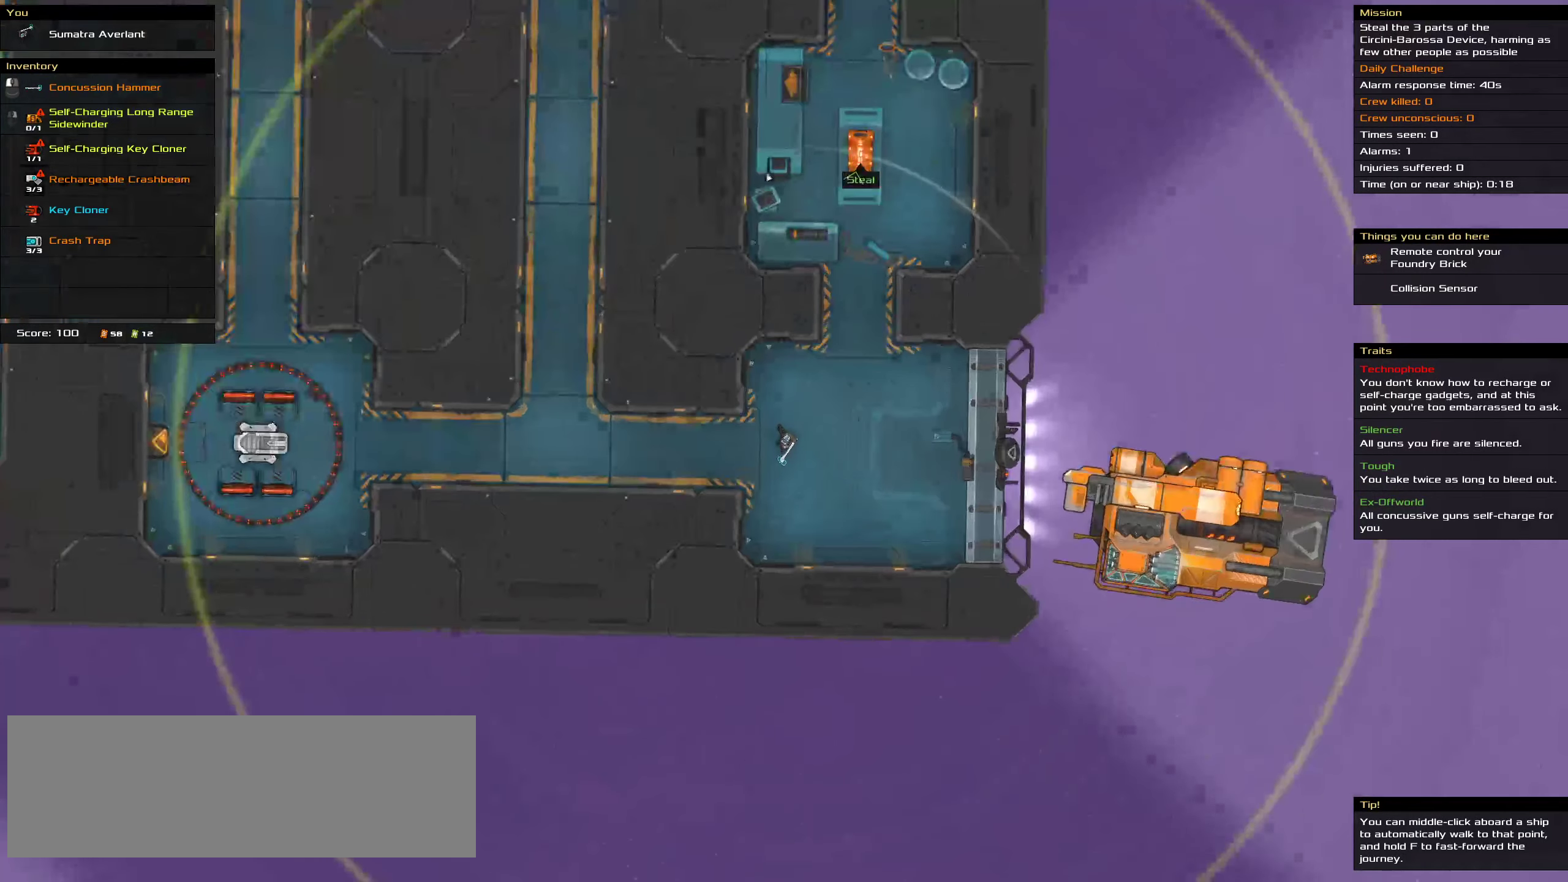
{"keys": [], "mouse": [], "events": [[17, "t", "down"], [134, "t", "up"]]}
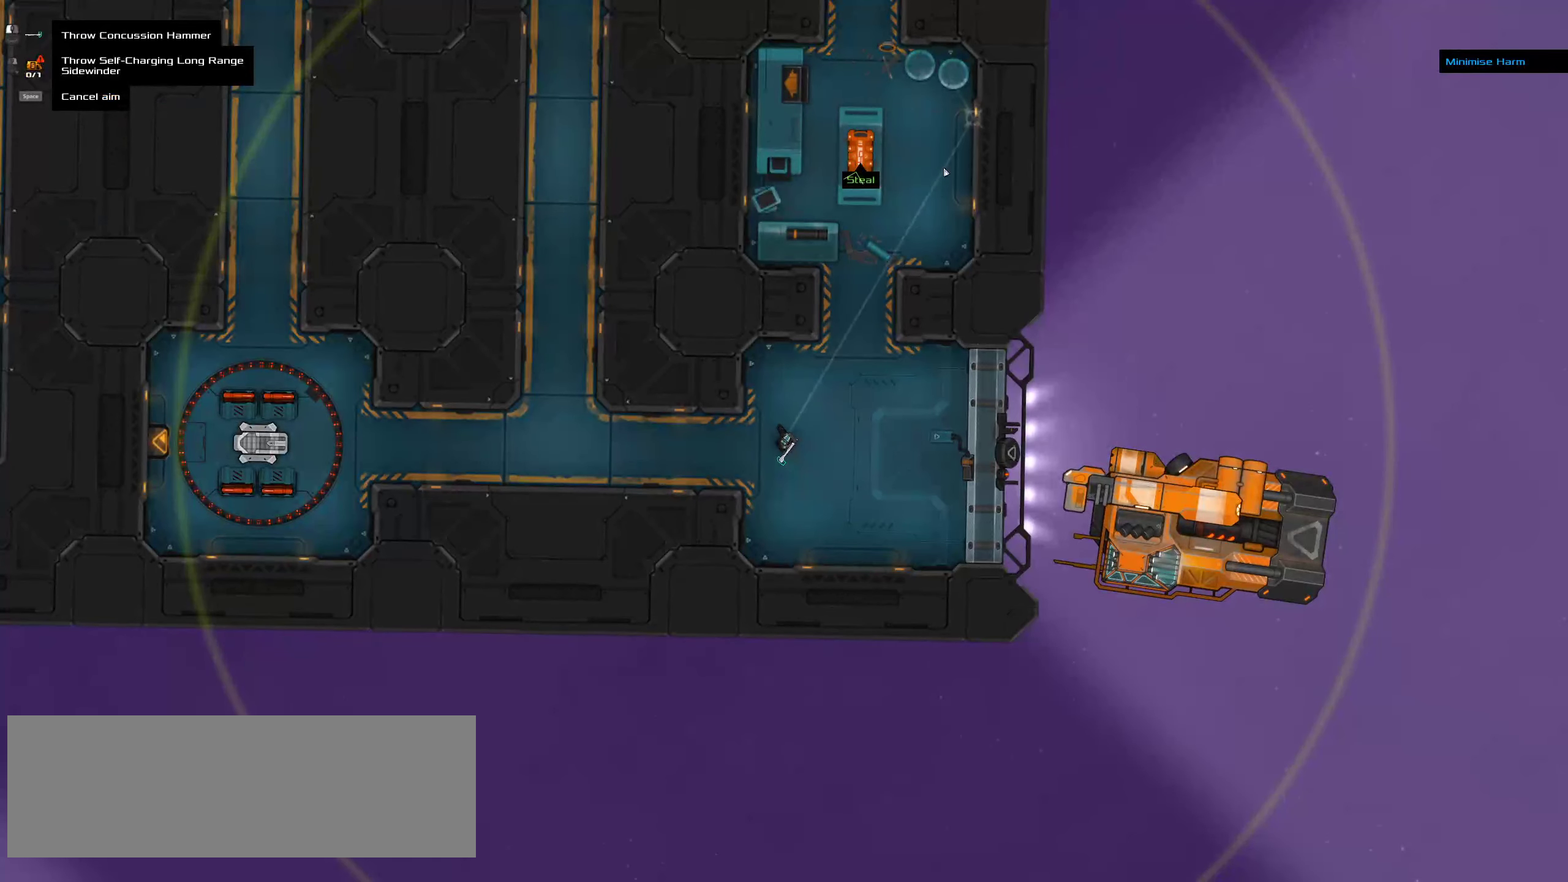
{"keys": [], "mouse": [], "events": []}
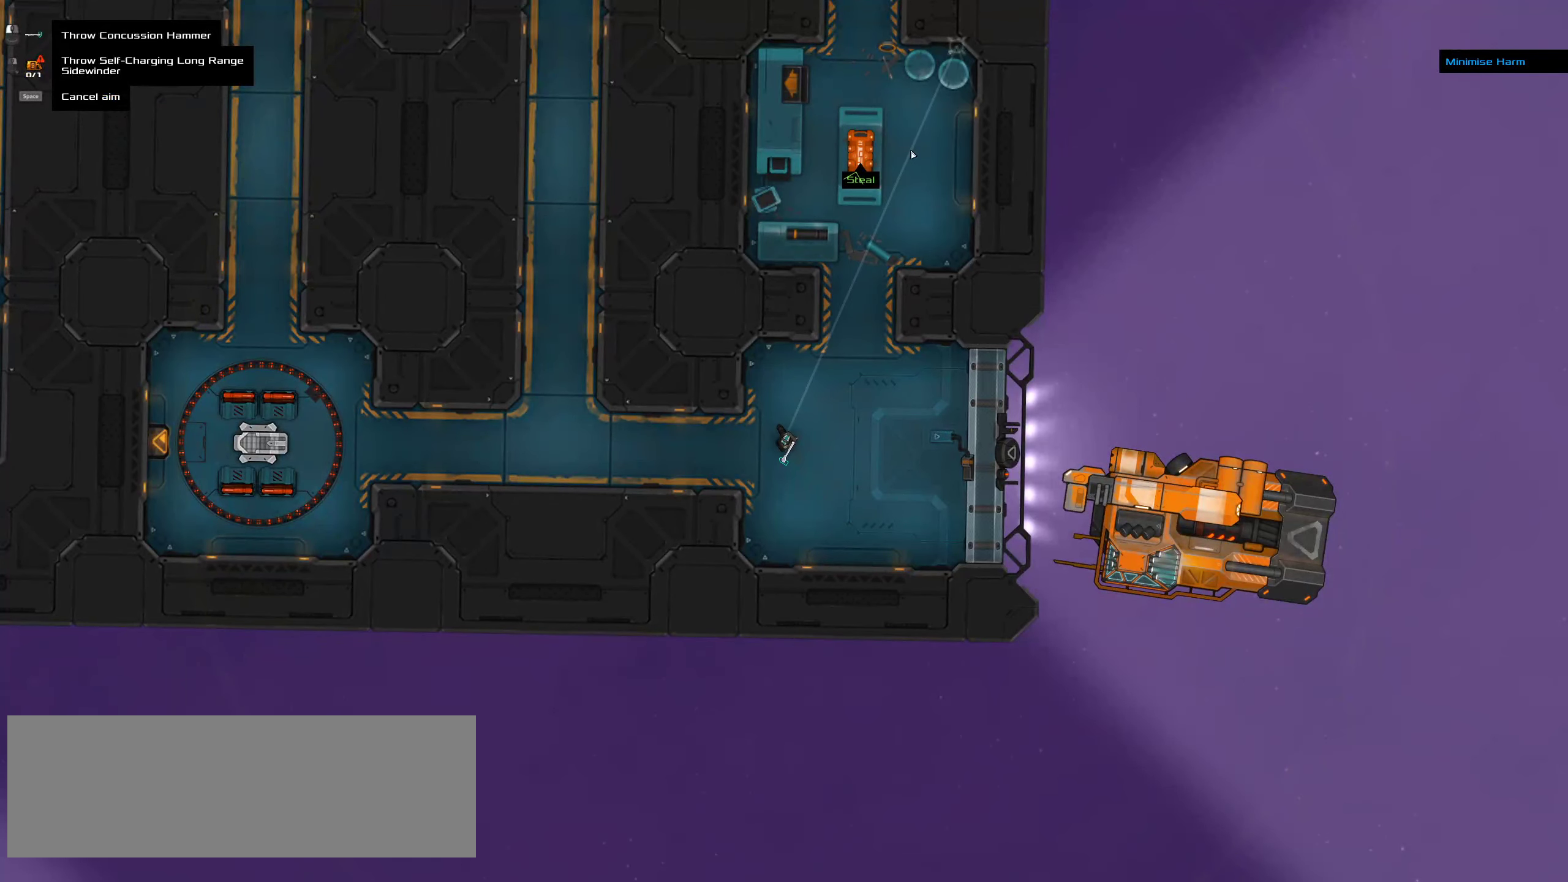
{"keys": [], "mouse": [], "events": []}
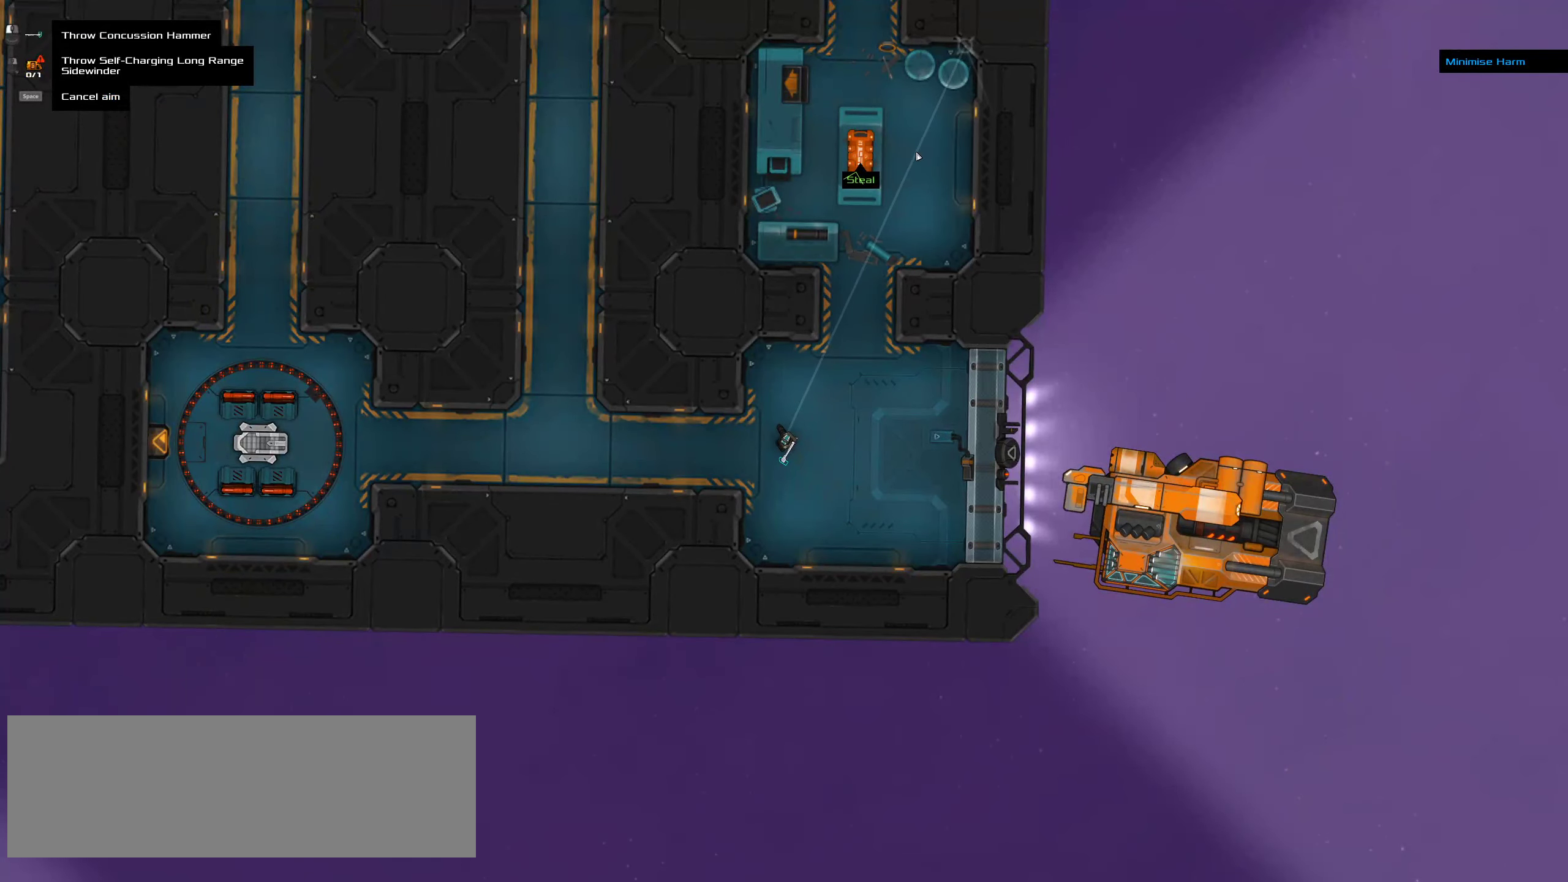
{"keys": [], "mouse": ["right"], "events": [[84, "mouse_right", "down"]]}
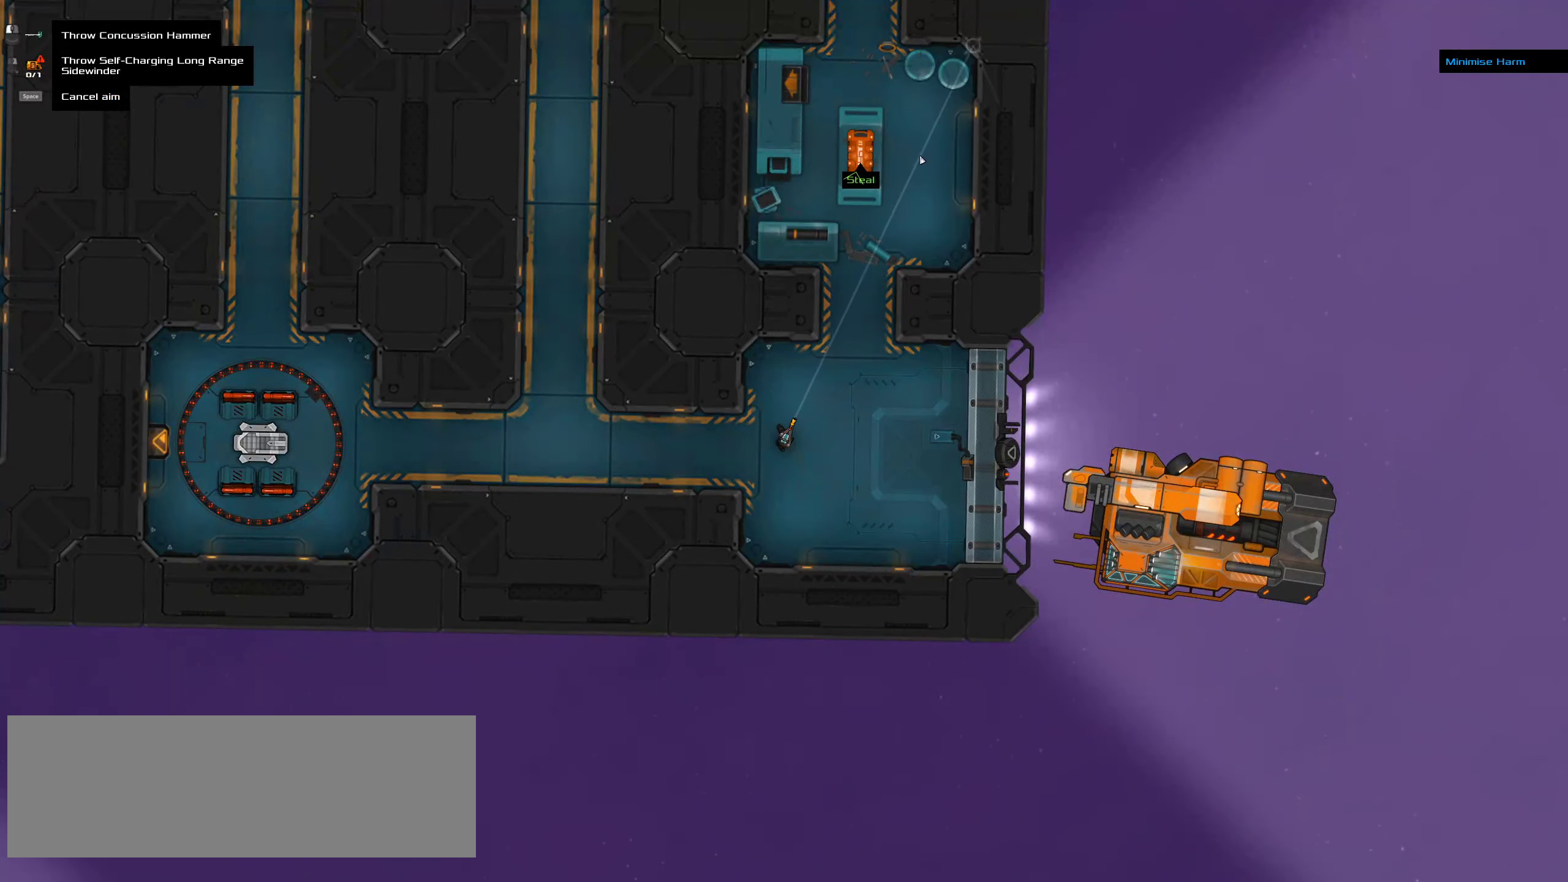
{"keys": ["ctrl"], "mouse": [], "events": [[217, "mouse_right", "up"], [267, "ctrl", "down"], [300, "space", "down"], [434, "space", "up"]]}
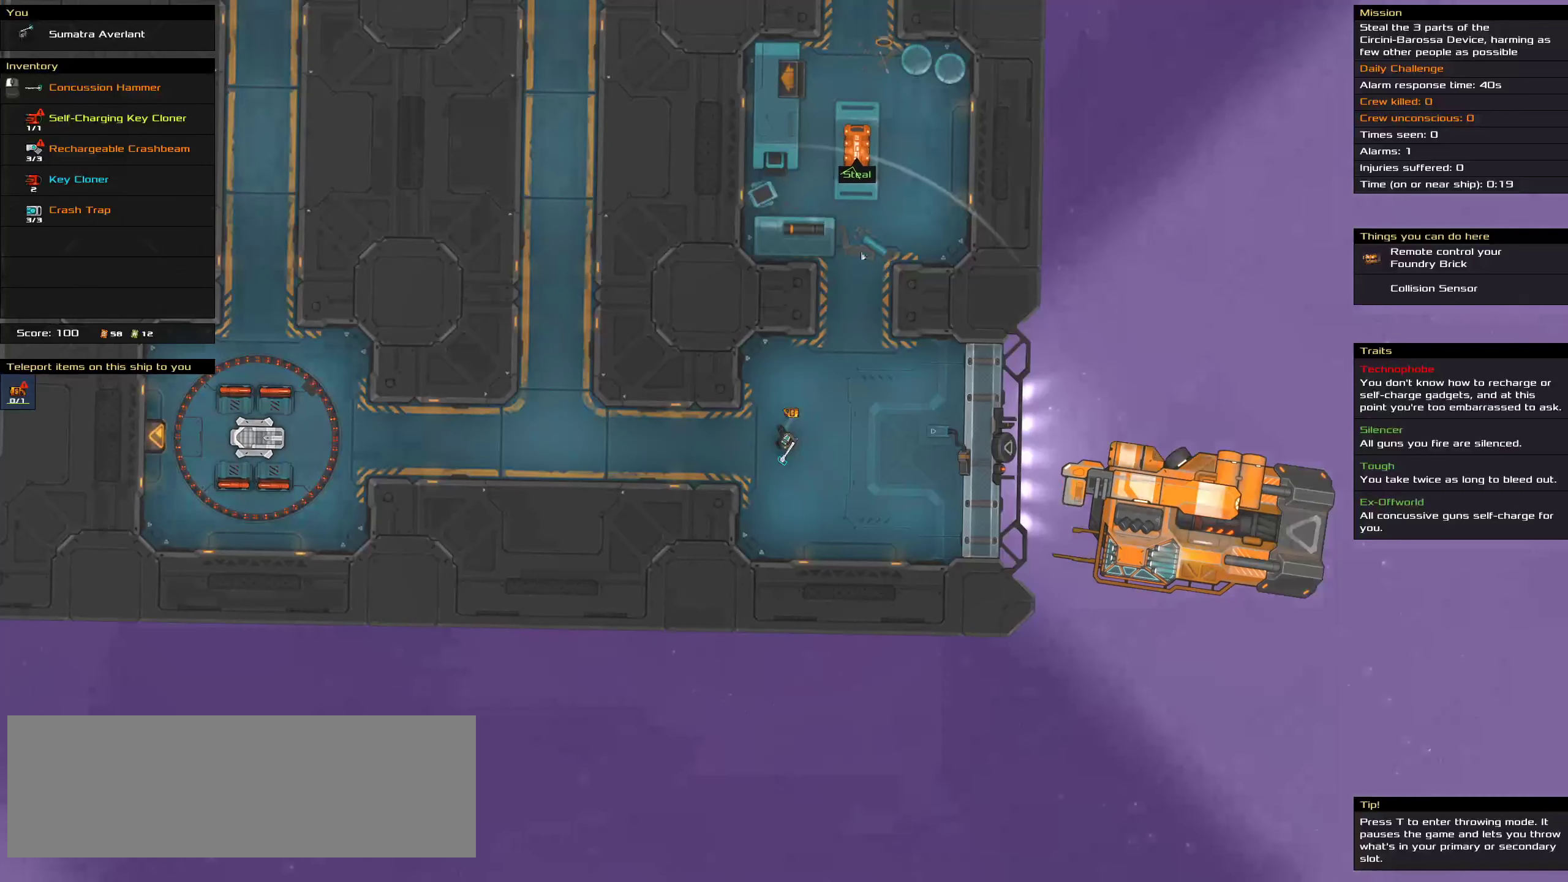
{"keys": ["t"], "mouse": [], "events": [[84, "ctrl", "up"], [434, "t", "down"]]}
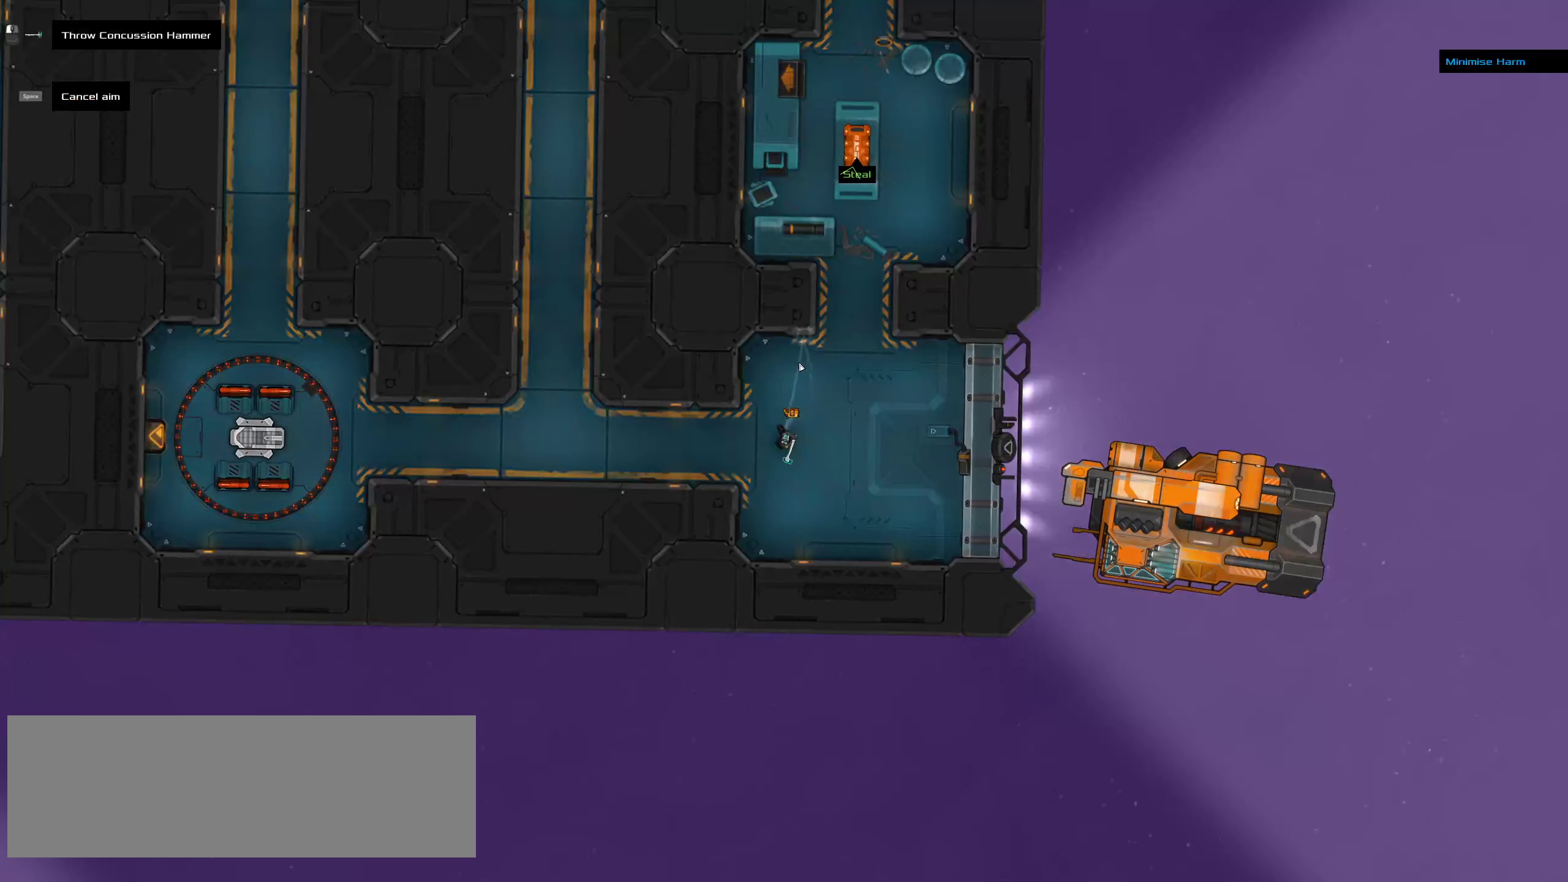
{"keys": [], "mouse": [], "events": [[17, "t", "up"], [184, "mouse_middle", "down"], [267, "mouse_middle", "up"]]}
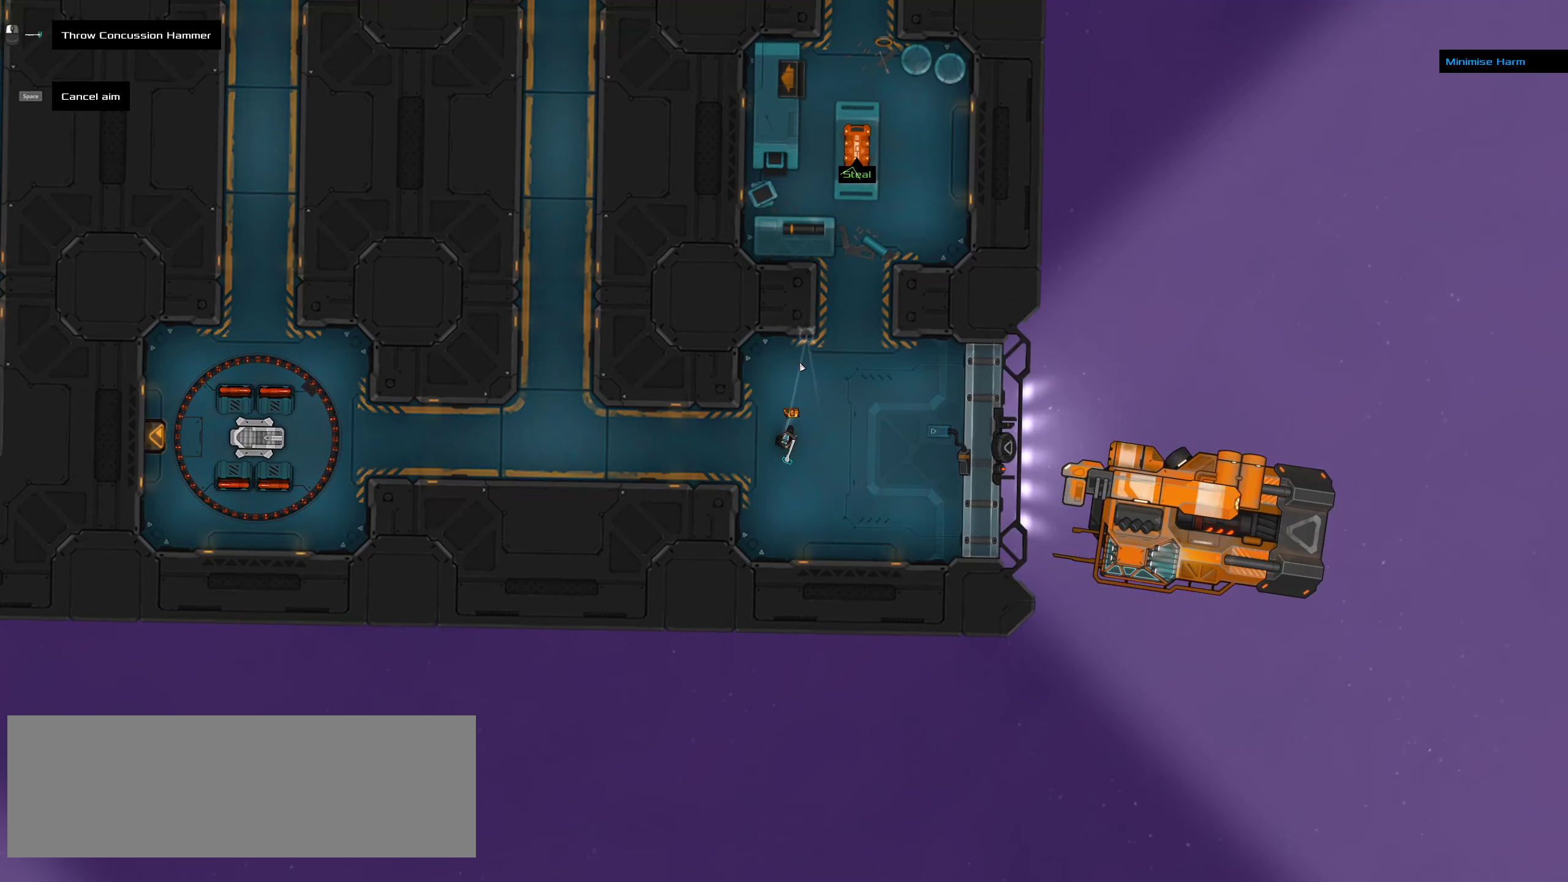
{"keys": ["ctrl"], "mouse": [], "events": [[34, "ctrl", "down"], [250, "ctrl", "up"], [434, "ctrl", "down"]]}
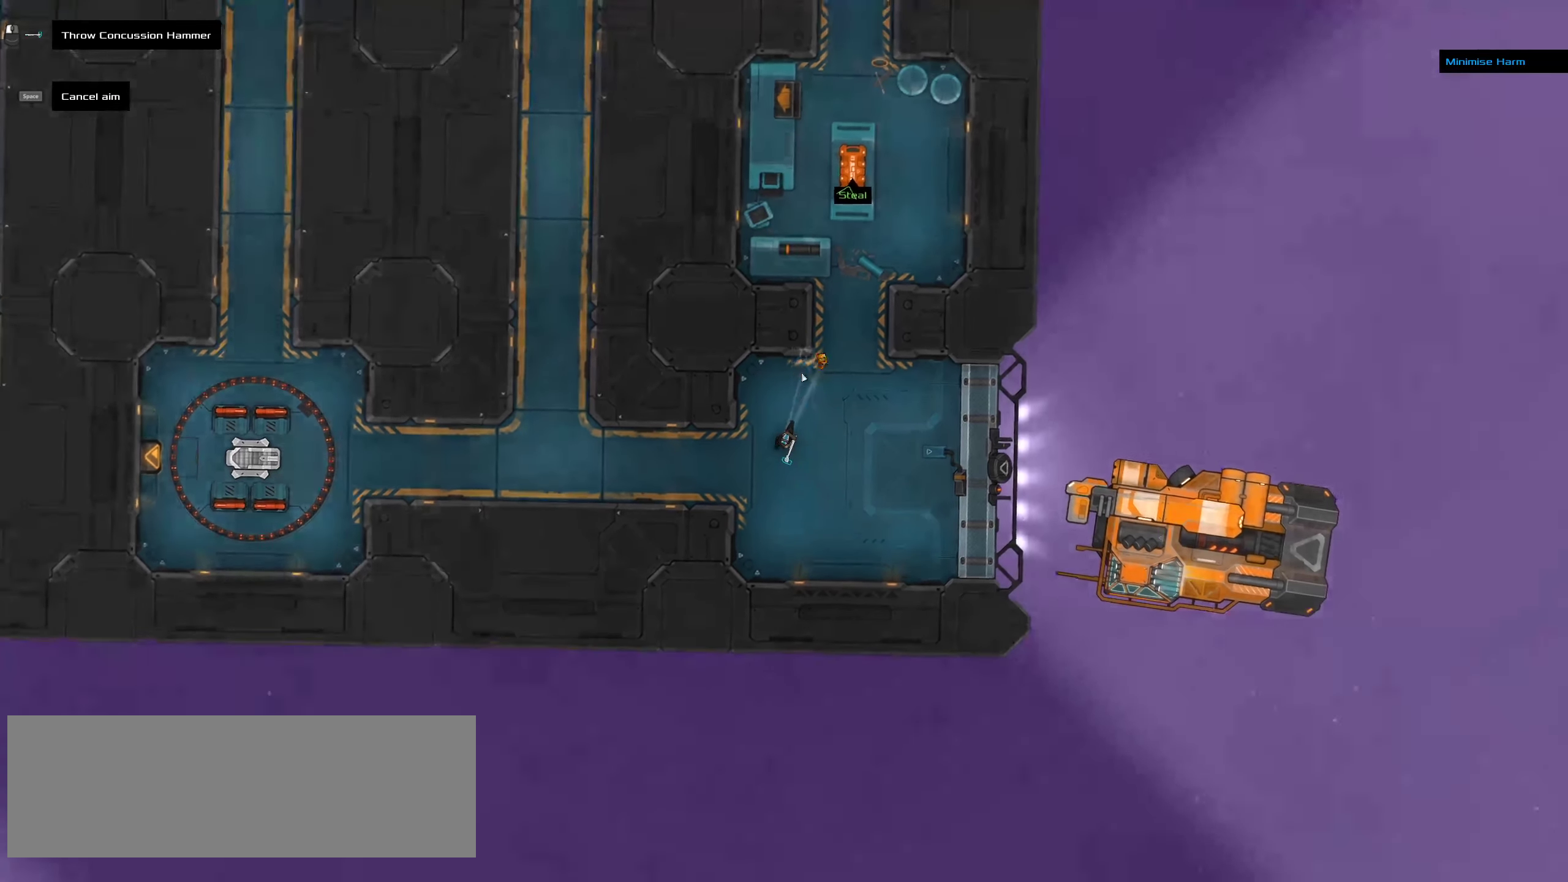
{"keys": [], "mouse": [], "events": [[150, "ctrl", "up"], [400, "ctrl", "down"], [500, "ctrl", "up"]]}
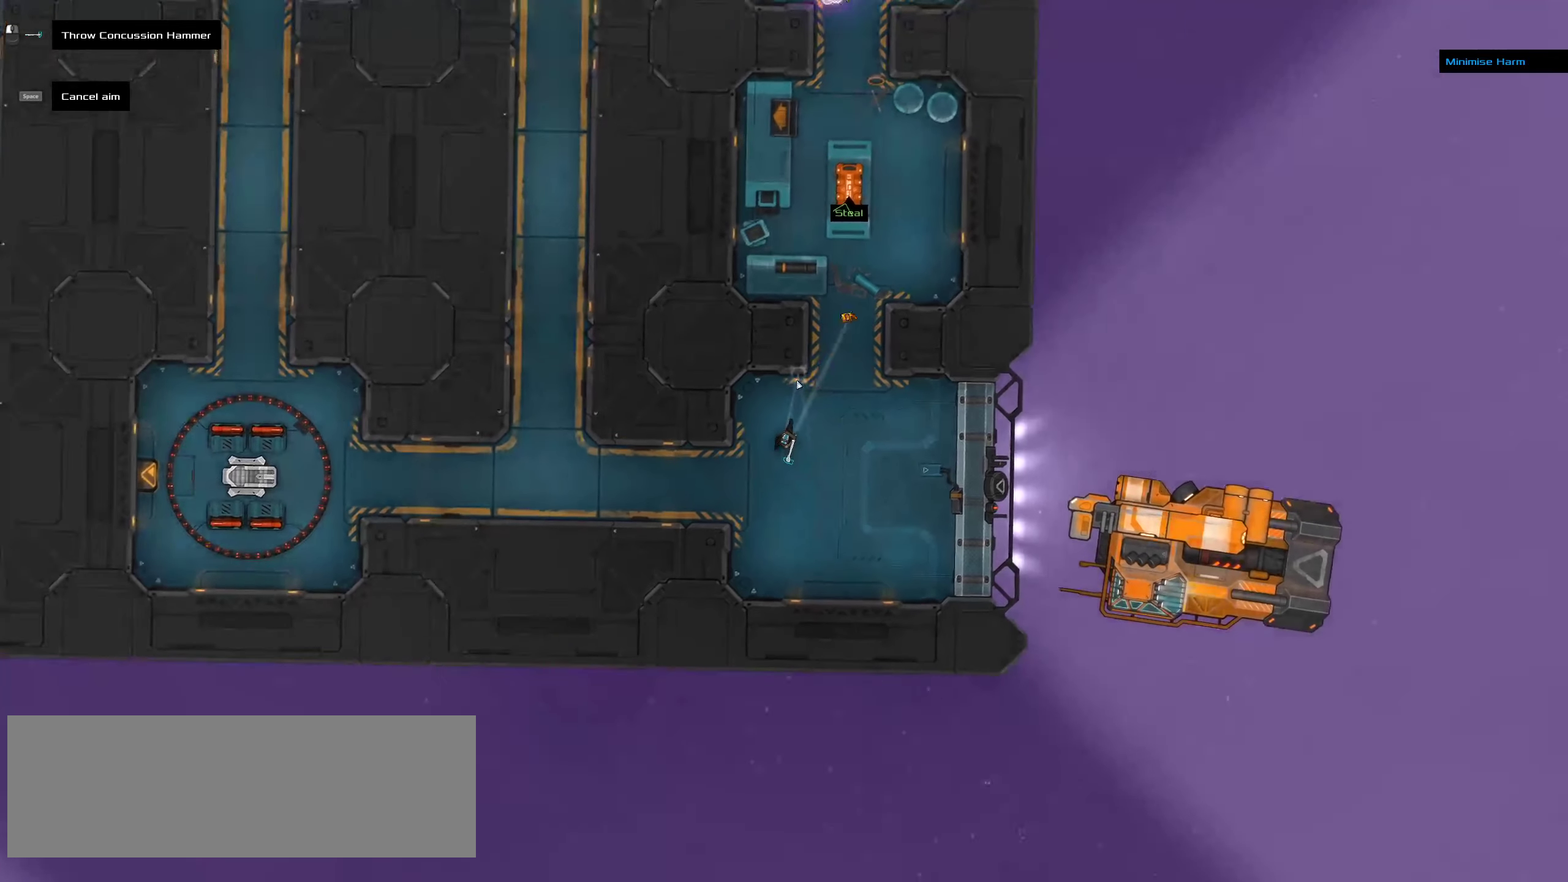
{"keys": [], "mouse": [], "events": [[100, "mouse_wheel_down", "down"], [150, "mouse_wheel_down", "up"]]}
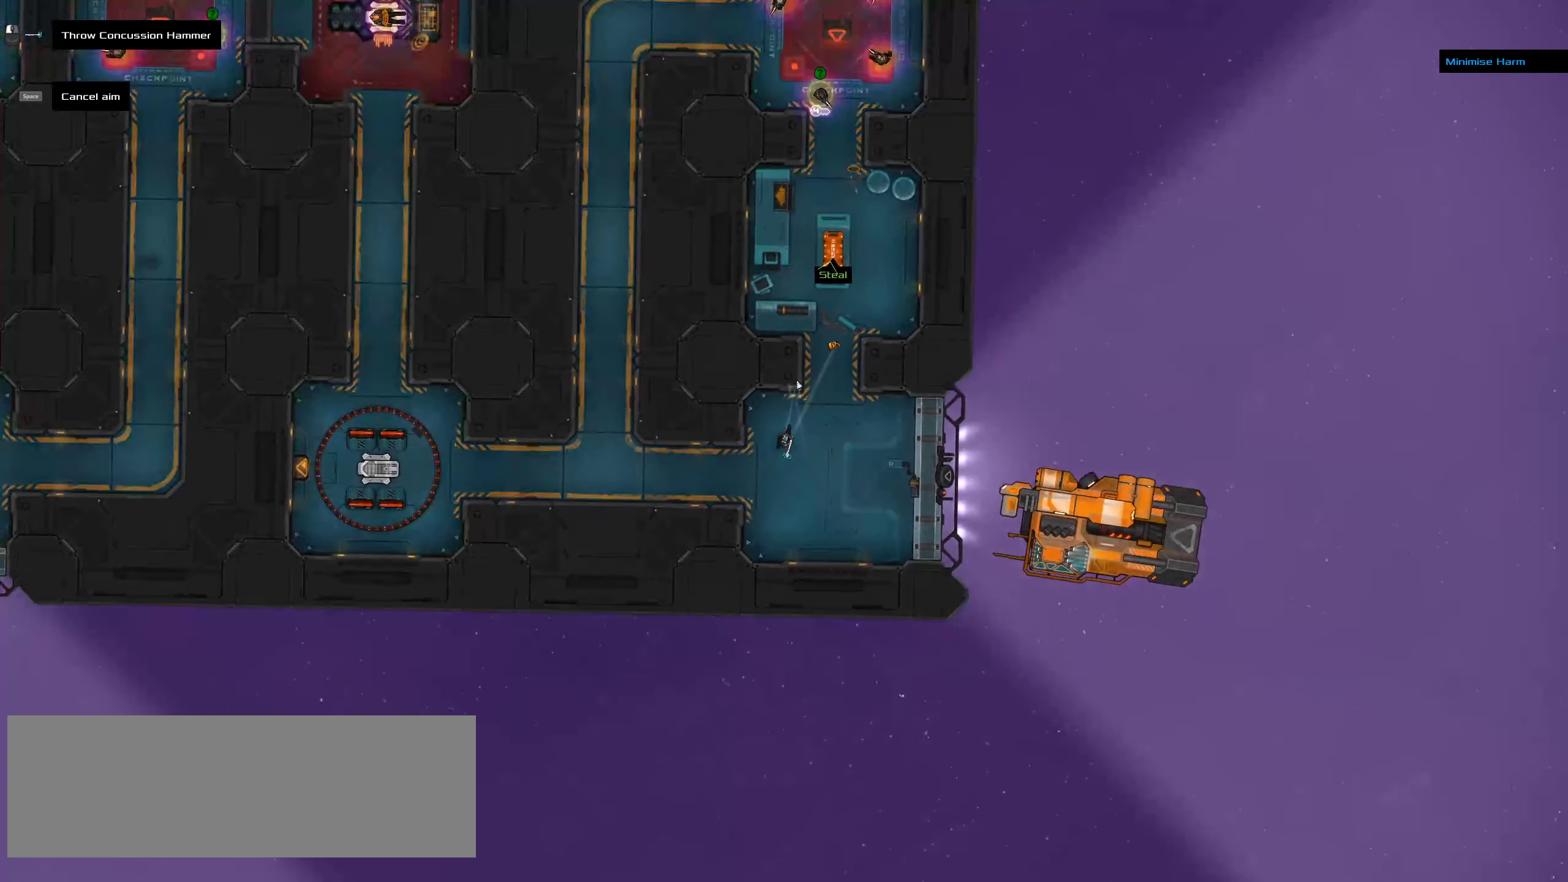
{"keys": [], "mouse": [], "events": []}
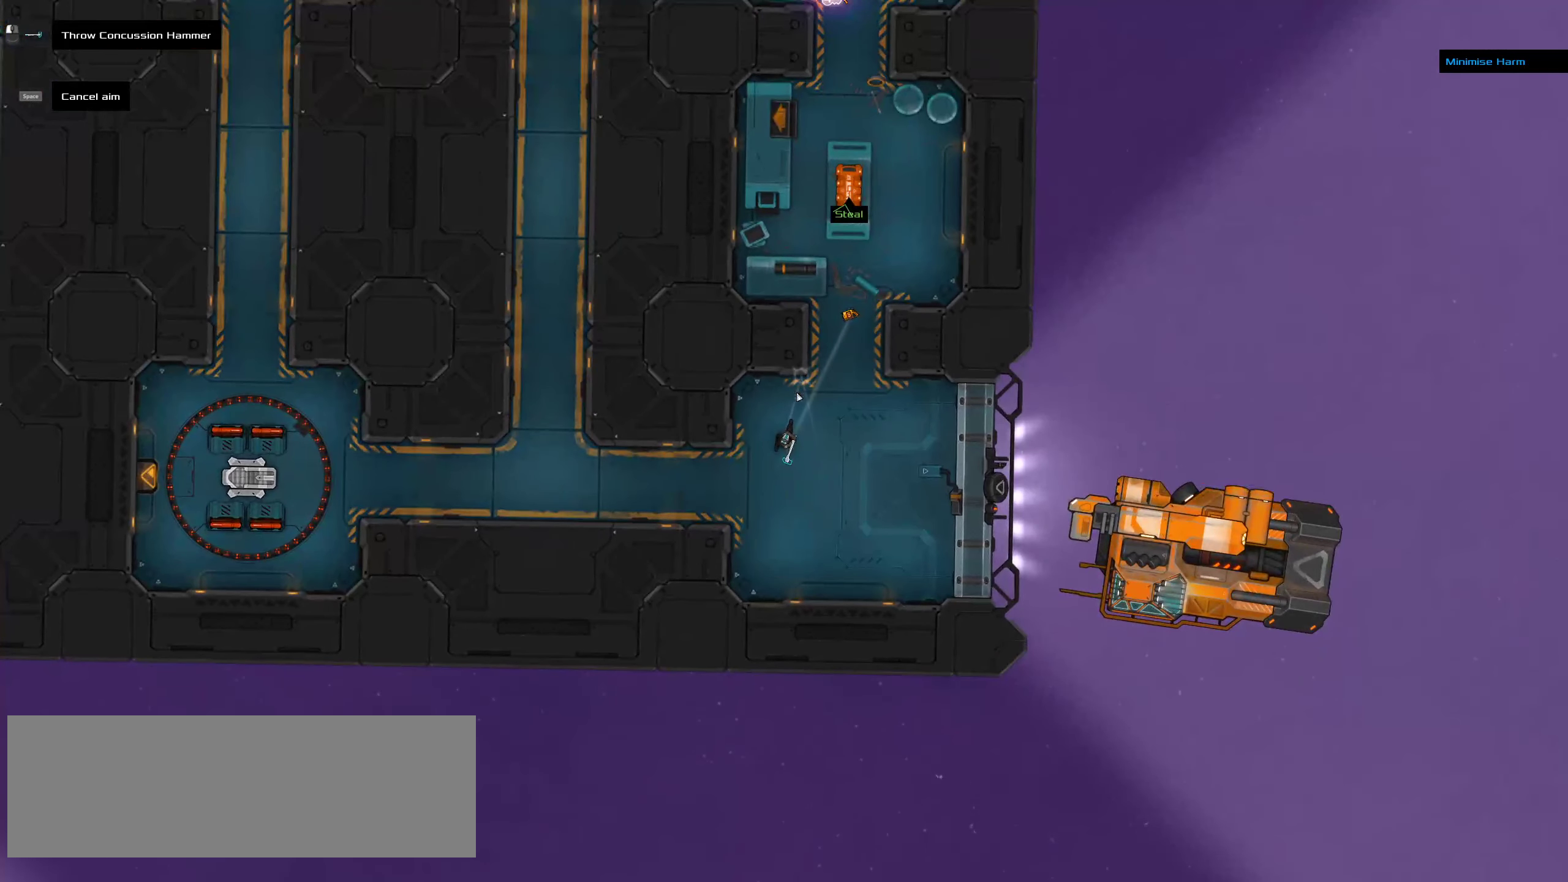
{"keys": [], "mouse": [], "events": []}
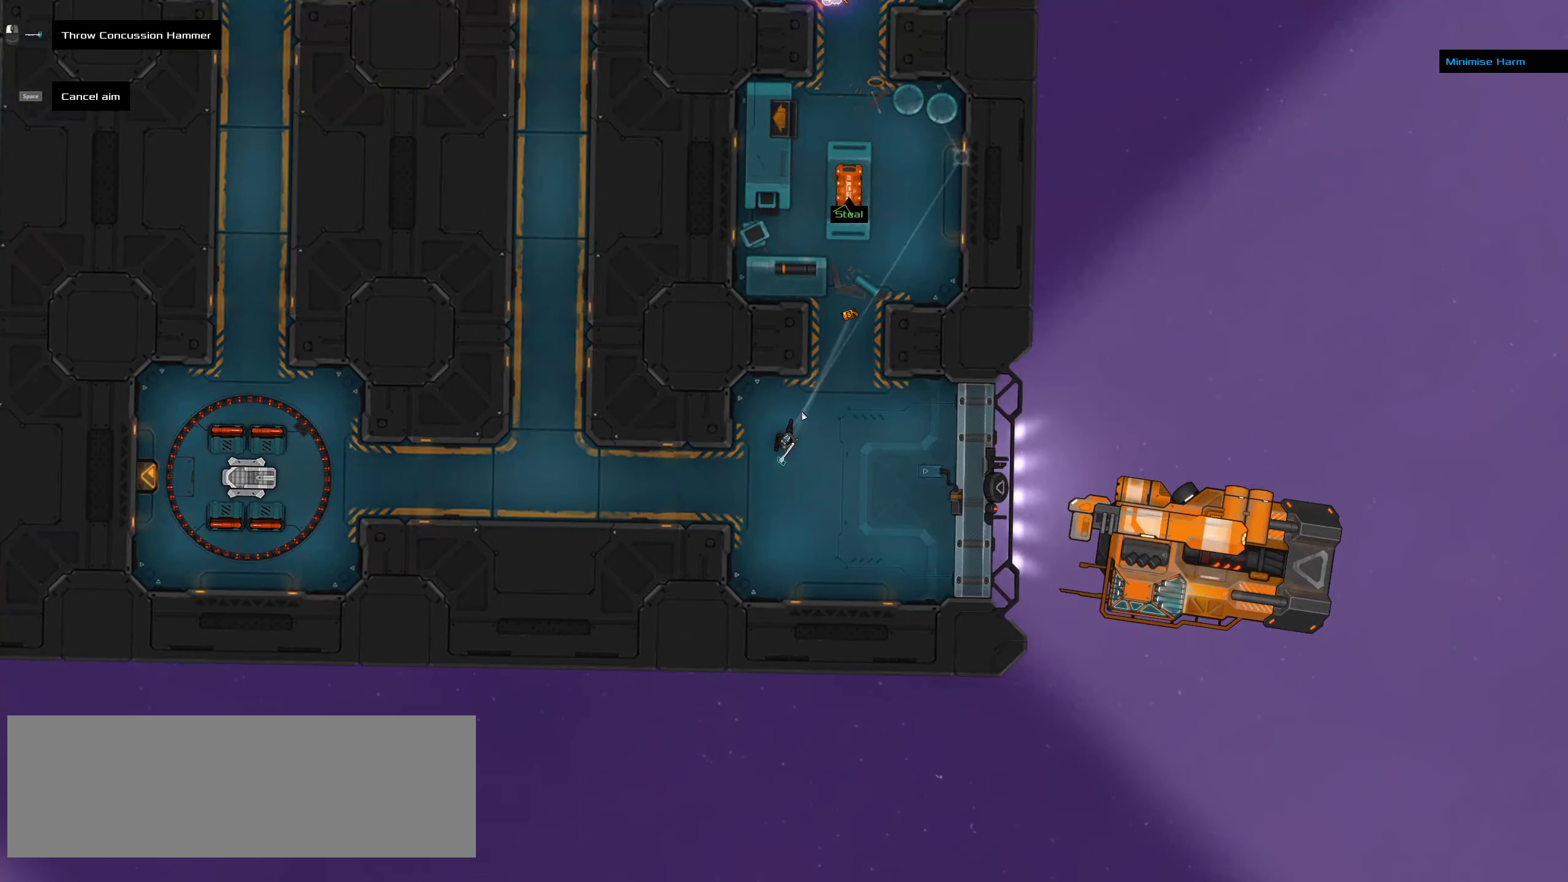
{"keys": [], "mouse": [], "events": []}
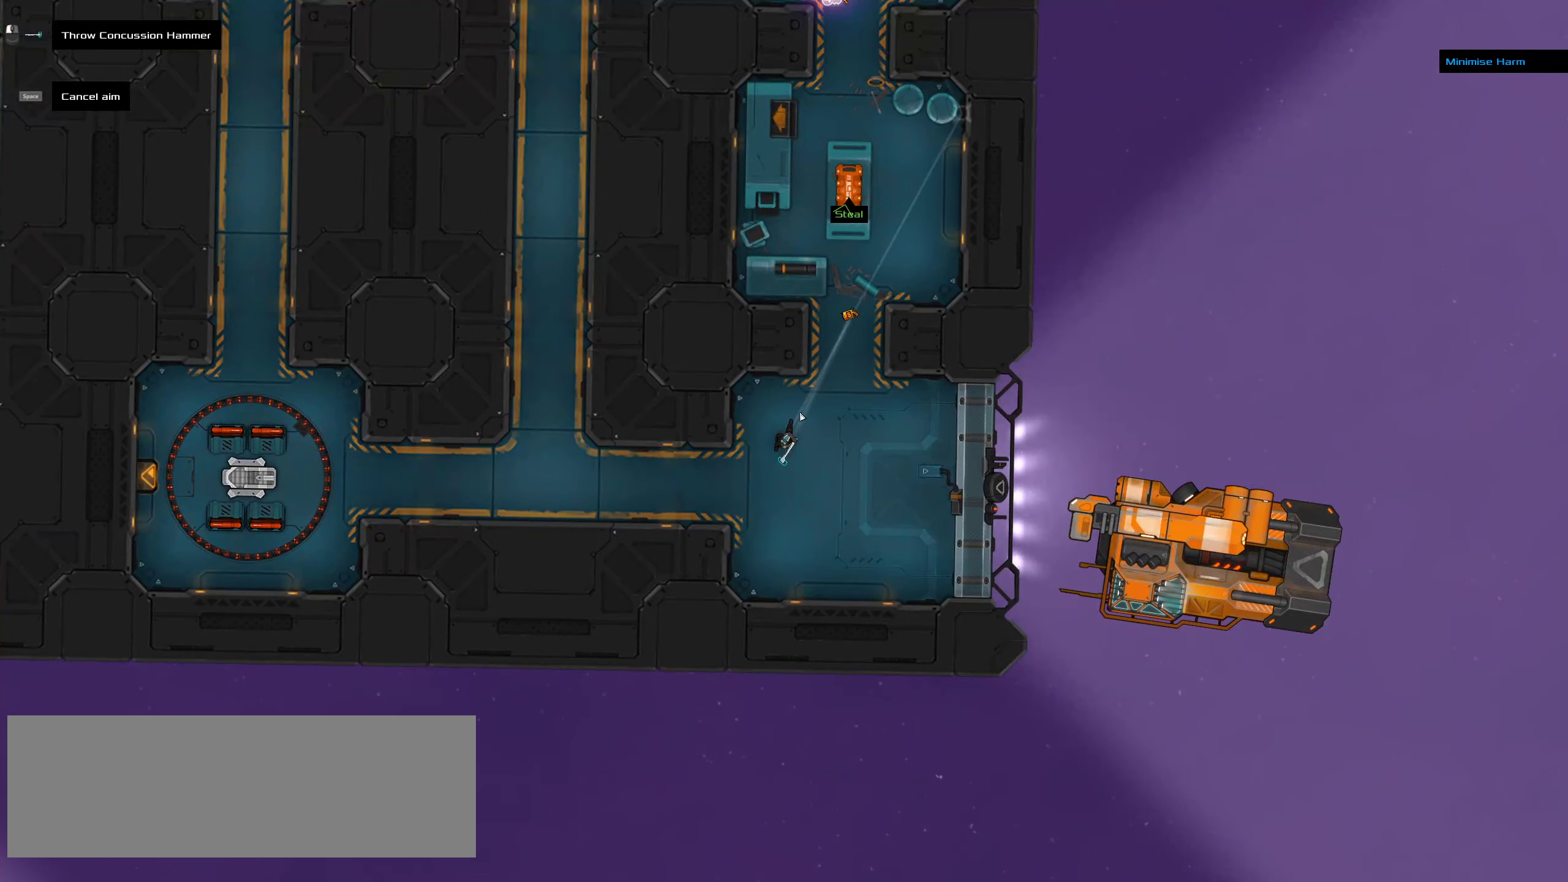
{"keys": [], "mouse": [], "events": []}
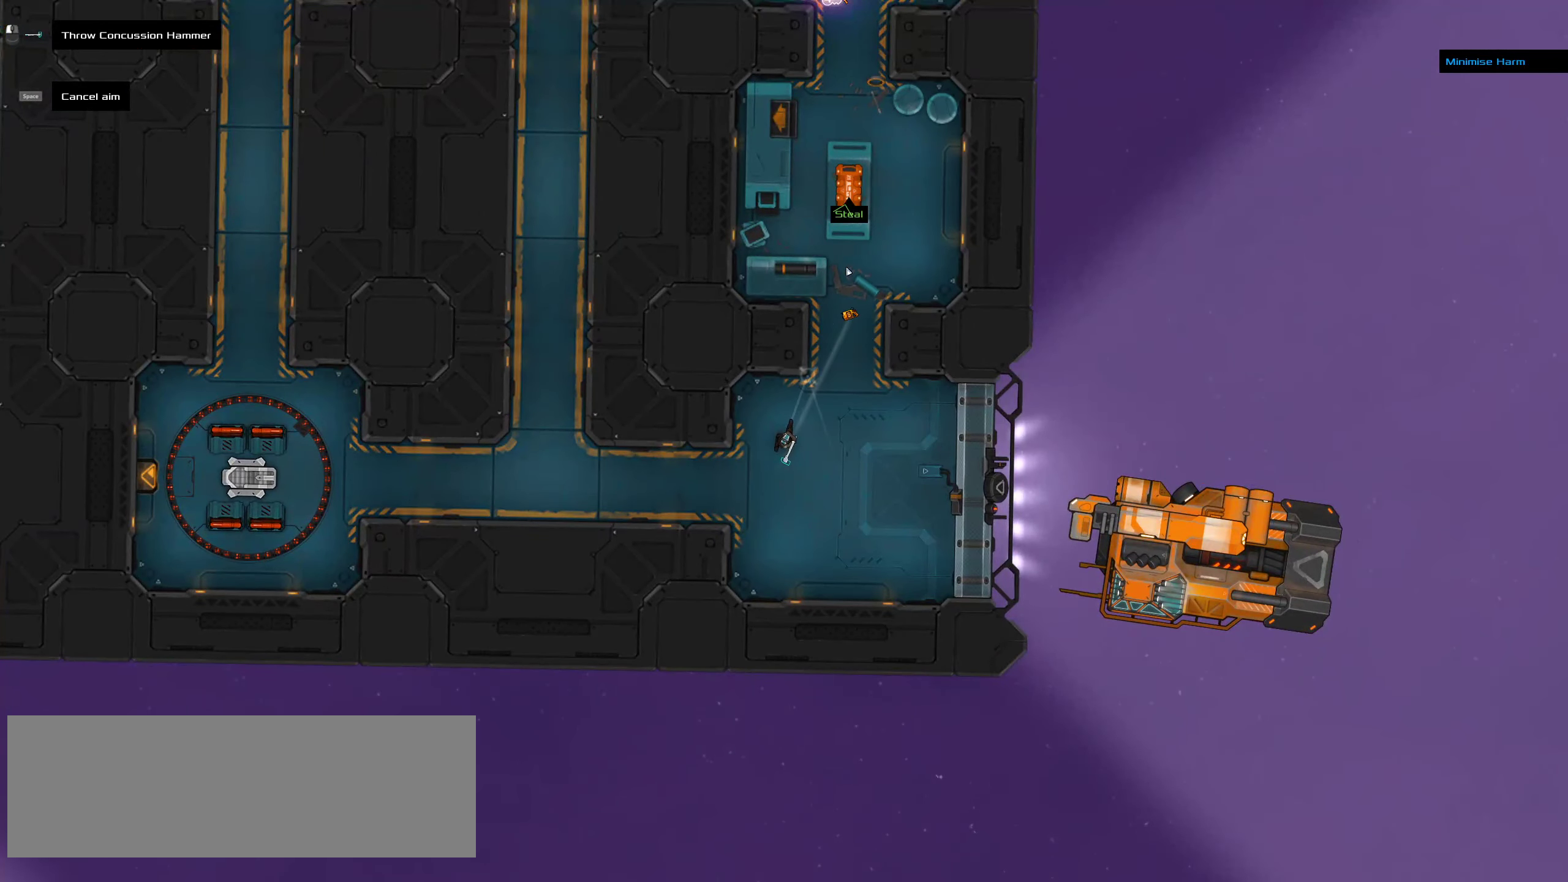
{"keys": [], "mouse": [], "events": []}
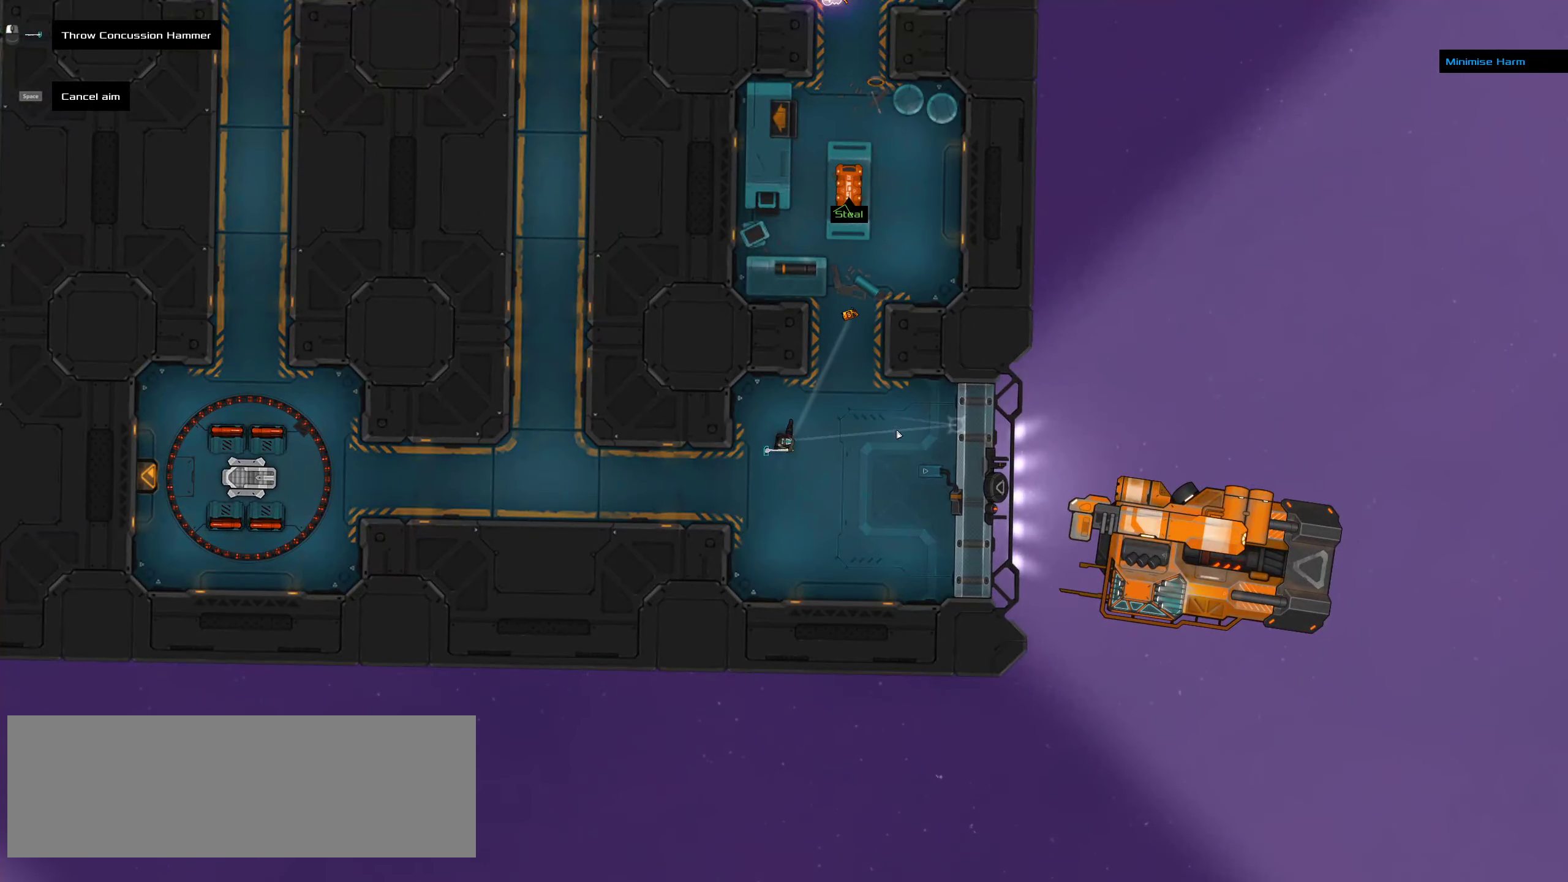
{"keys": [], "mouse": [], "events": [[150, "mouse_middle", "down"], [266, "mouse_middle", "up"]]}
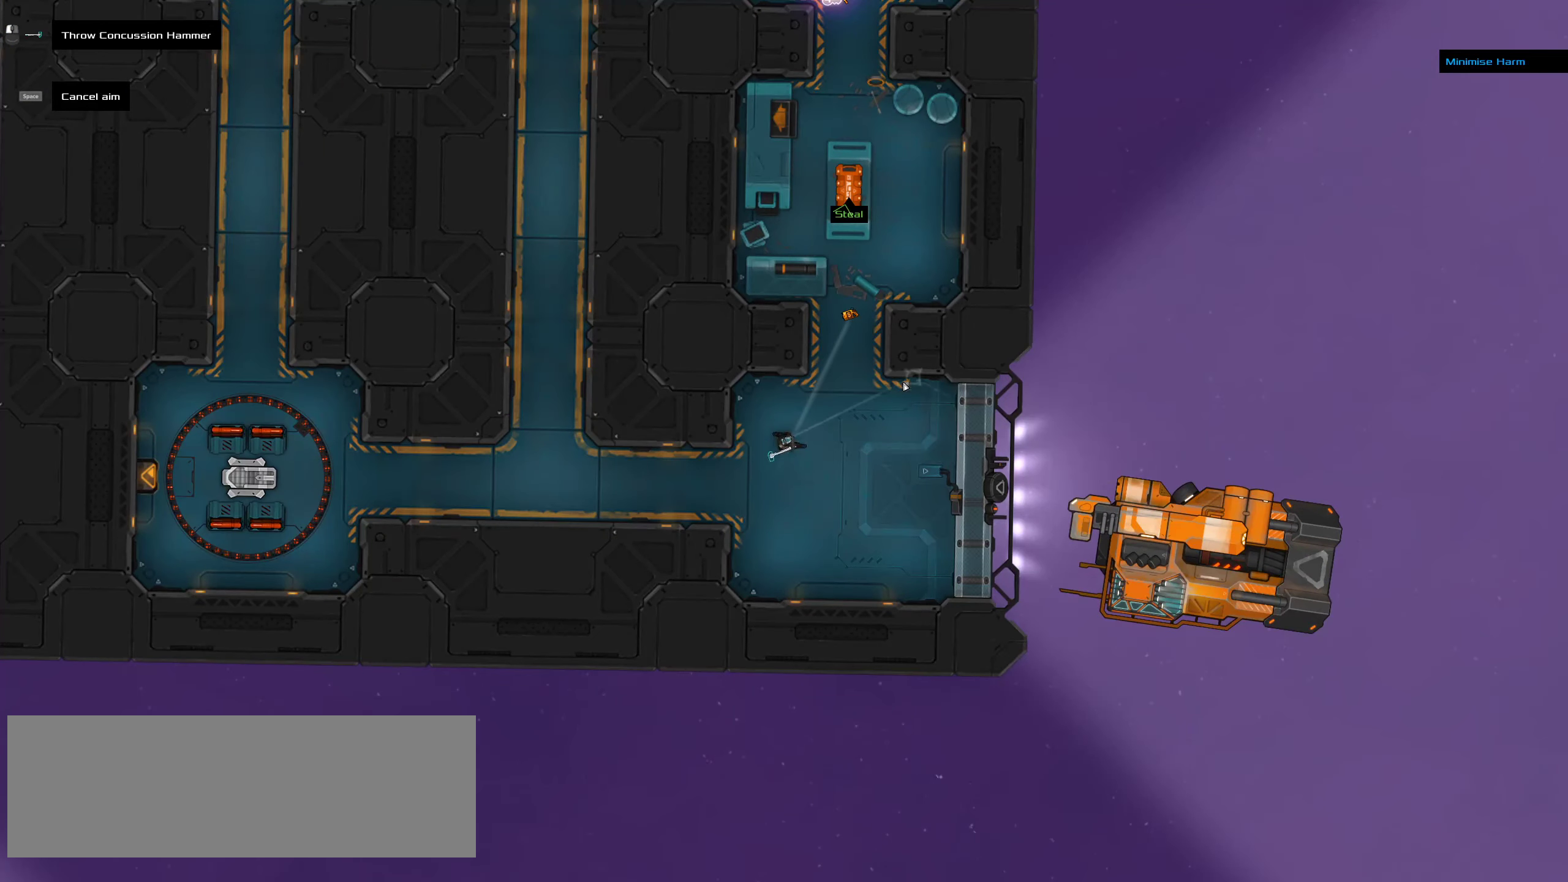
{"keys": [], "mouse": [], "events": []}